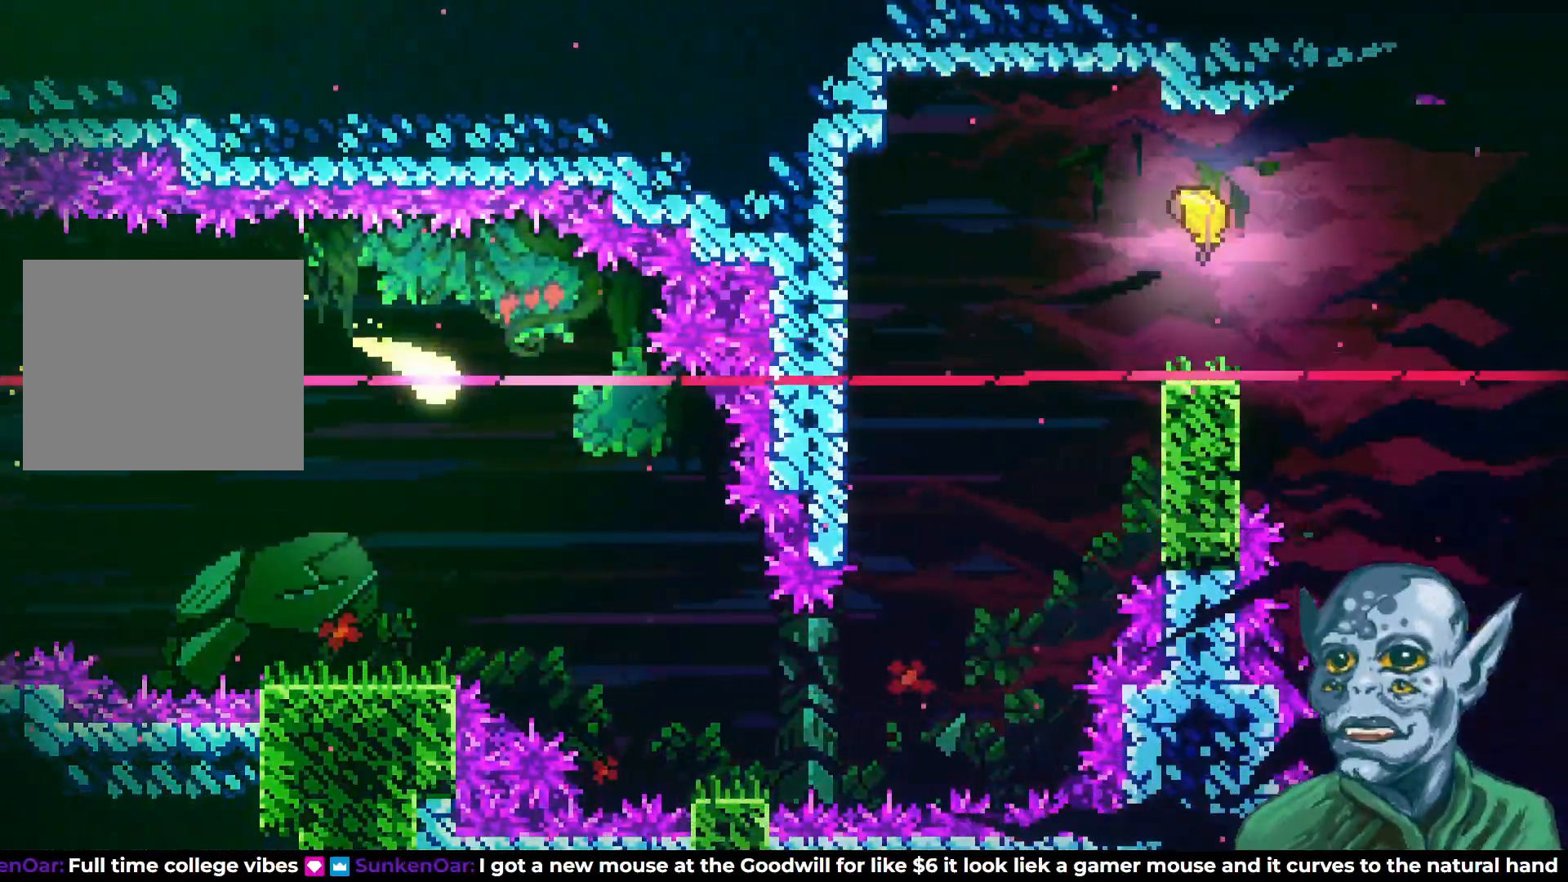
Gameplay with a controller (PlayStation layout); each line is a JSON object with the inputs held at the frame after it. "events" lists button and stick changes between this image and that frame as [ms after this image, input, new state], when the widget could be followed in between.
{"buttons": ["DPAD_RIGHT"], "left_stick": "center", "right_stick": "center", "events": [[350, "DPAD_DOWN", "up"]]}
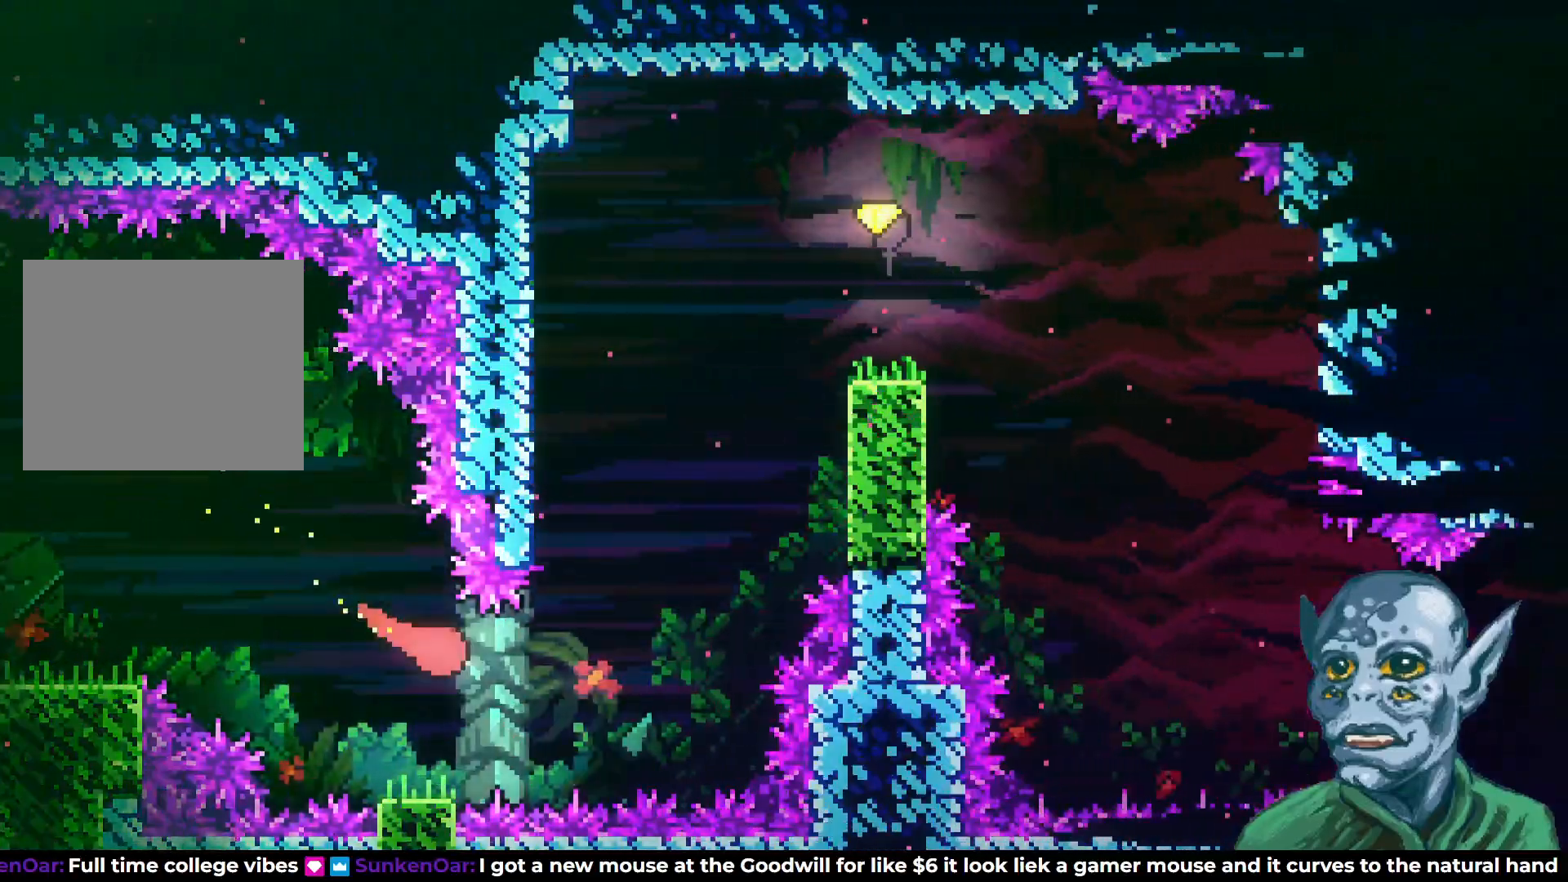
{"buttons": ["SQUARE", "DPAD_UP"], "left_stick": "center", "right_stick": "center", "events": [[67, "DPAD_UP", "down"], [117, "DPAD_RIGHT", "up"], [300, "SQUARE", "down"]]}
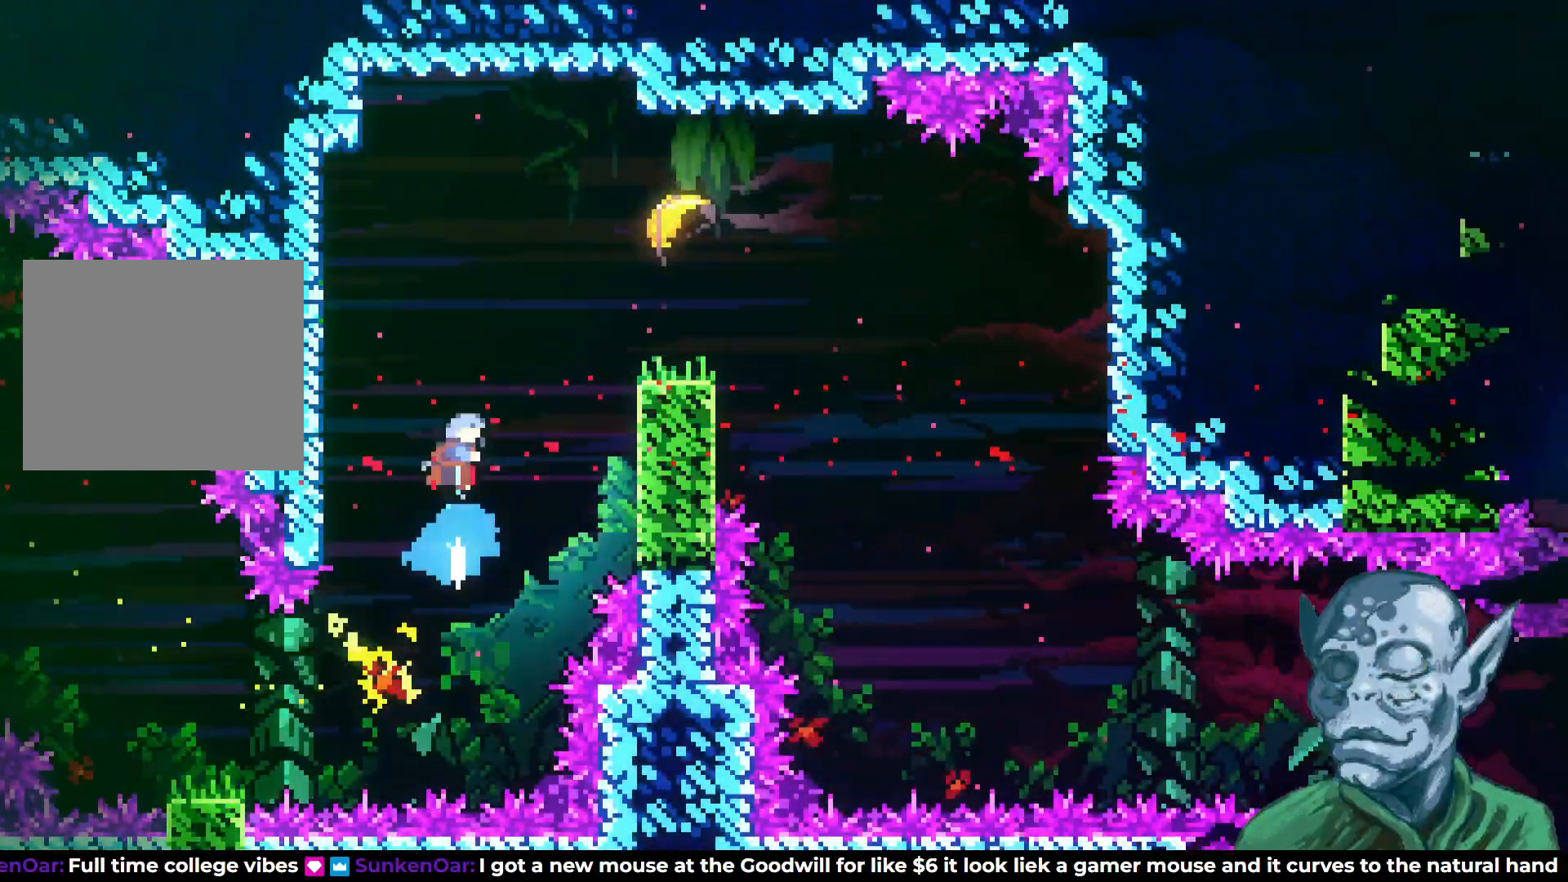
{"buttons": ["R2", "DPAD_UP"], "left_stick": "center", "right_stick": "center", "events": [[50, "DPAD_LEFT", "down"], [200, "SQUARE", "up"], [367, "R2", "down"], [467, "DPAD_LEFT", "up"]]}
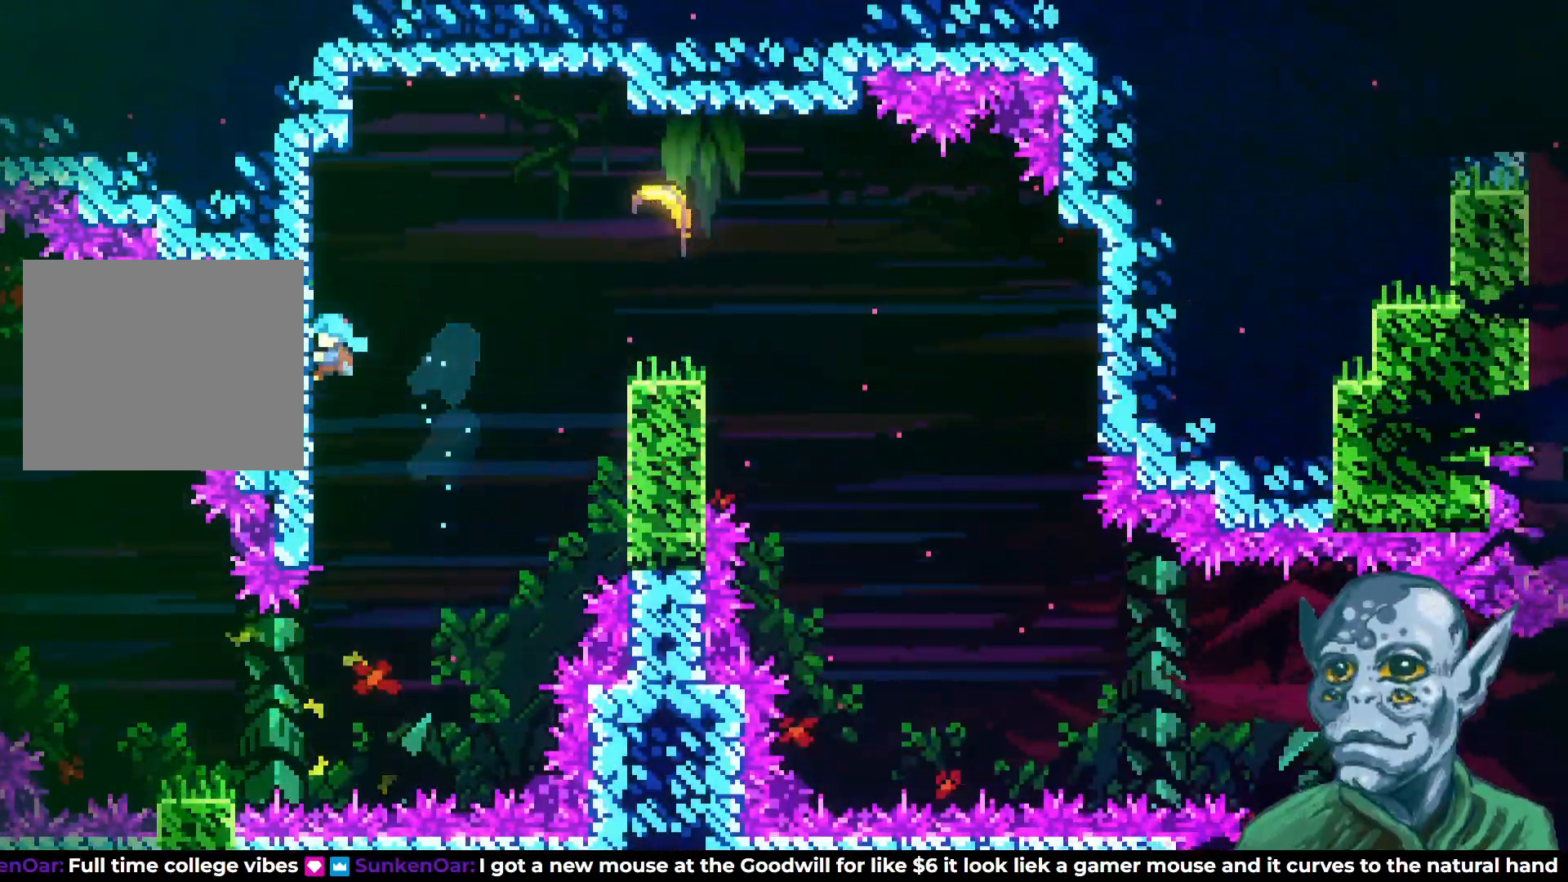
{"buttons": ["CROSS", "R2", "DPAD_RIGHT"], "left_stick": "center", "right_stick": "center", "events": [[50, "DPAD_RIGHT", "down"], [67, "DPAD_UP", "up"], [83, "CROSS", "down"]]}
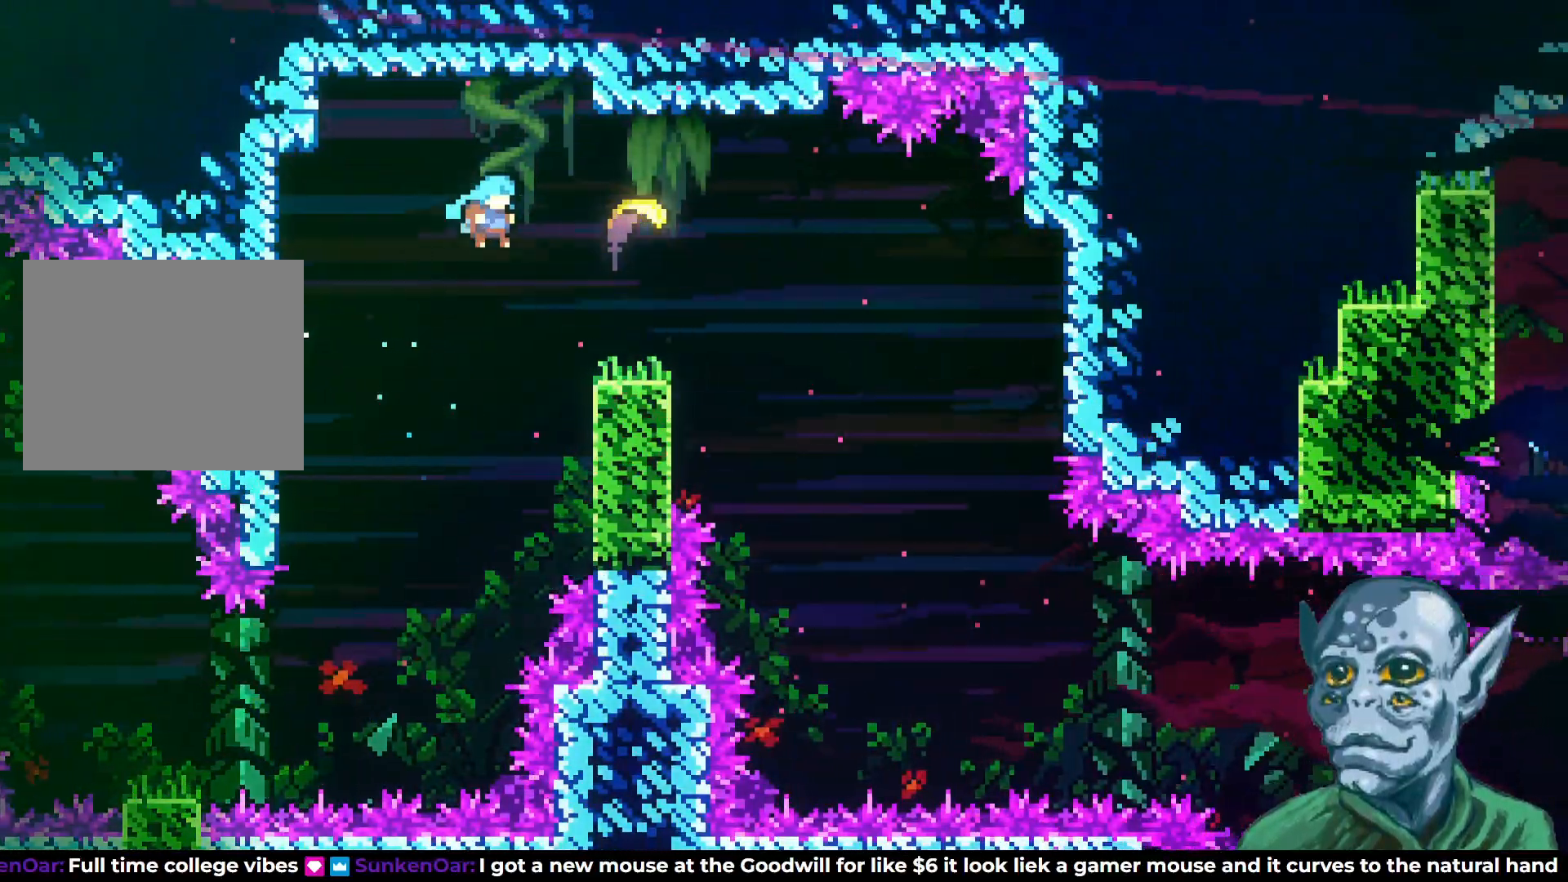
{"buttons": [], "left_stick": "center", "right_stick": "center", "events": [[33, "CROSS", "up"], [83, "R2", "up"], [217, "DPAD_RIGHT", "up"]]}
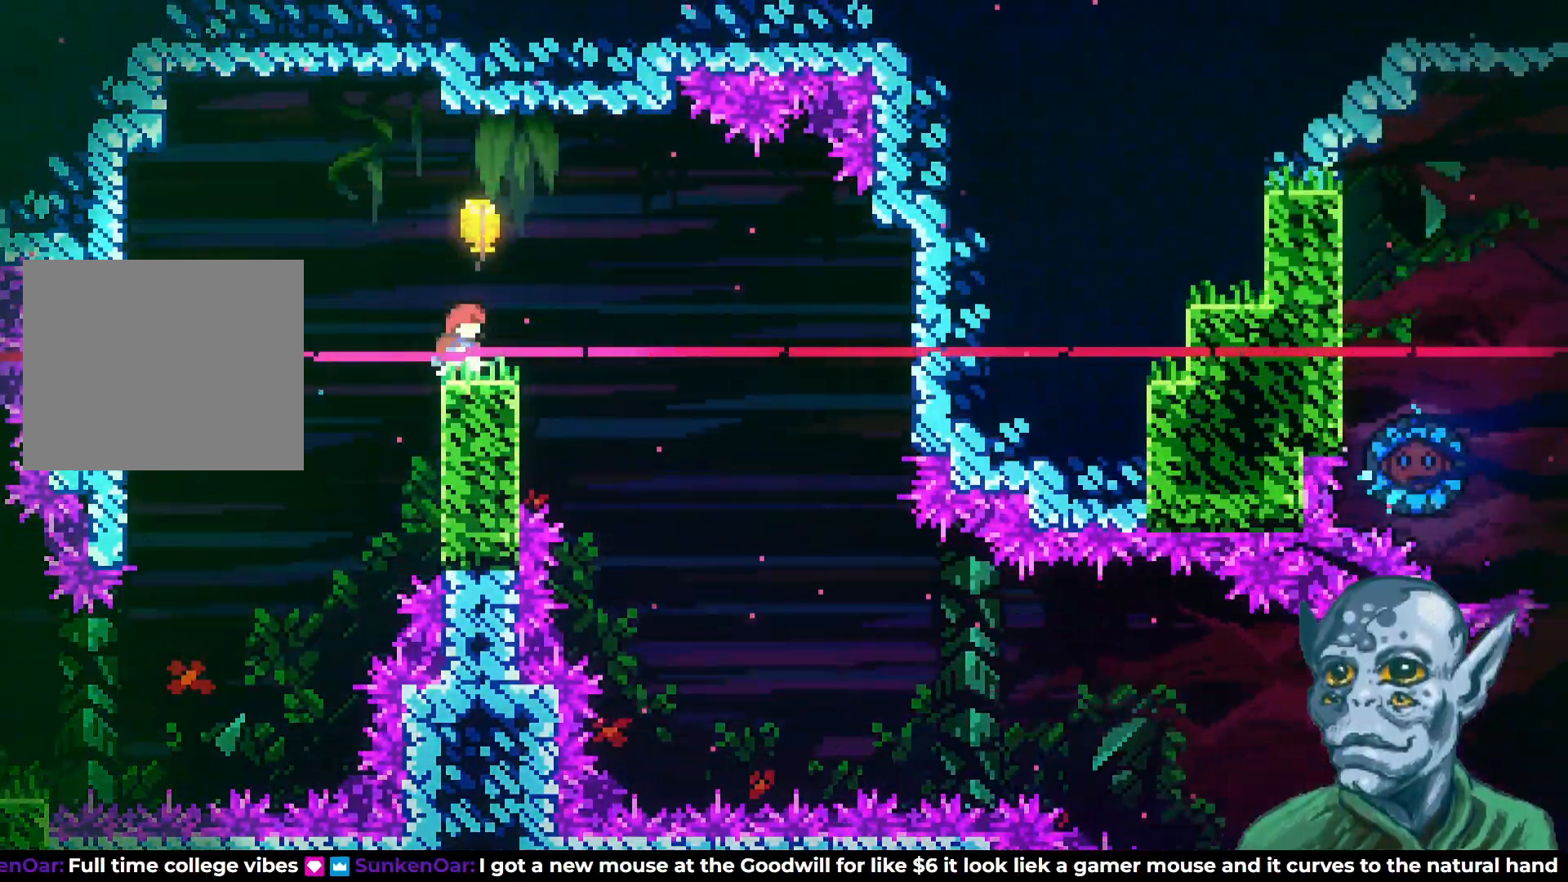
{"buttons": ["CROSS"], "left_stick": "center", "right_stick": "center", "events": [[350, "CROSS", "down"]]}
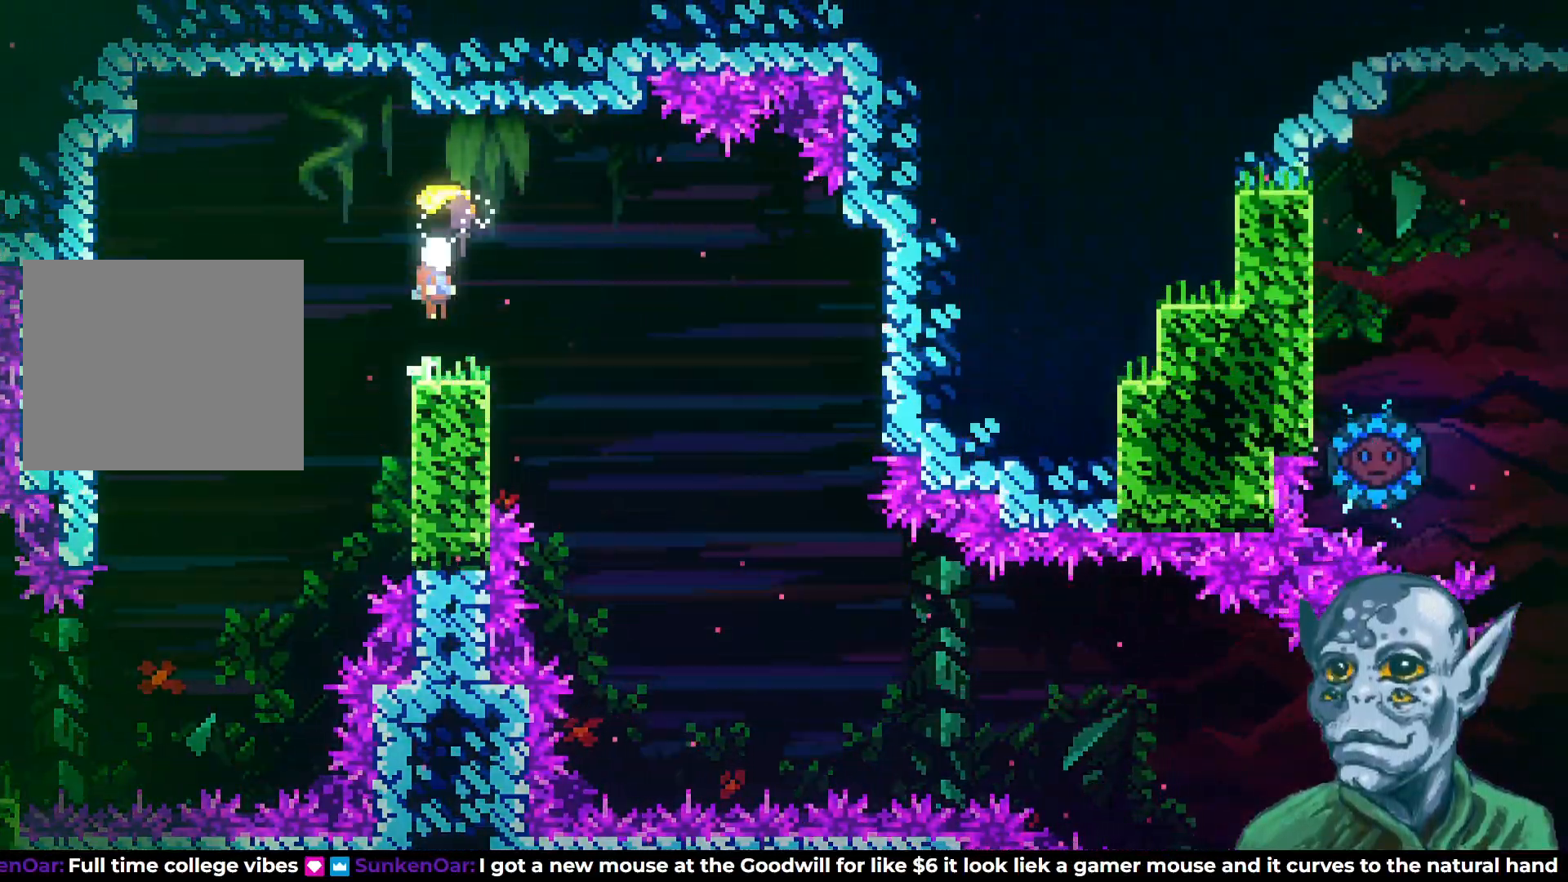
{"buttons": ["DPAD_DOWN", "DPAD_RIGHT"], "left_stick": "center", "right_stick": "center", "events": [[17, "DPAD_RIGHT", "down"], [133, "CROSS", "up"], [467, "DPAD_DOWN", "down"]]}
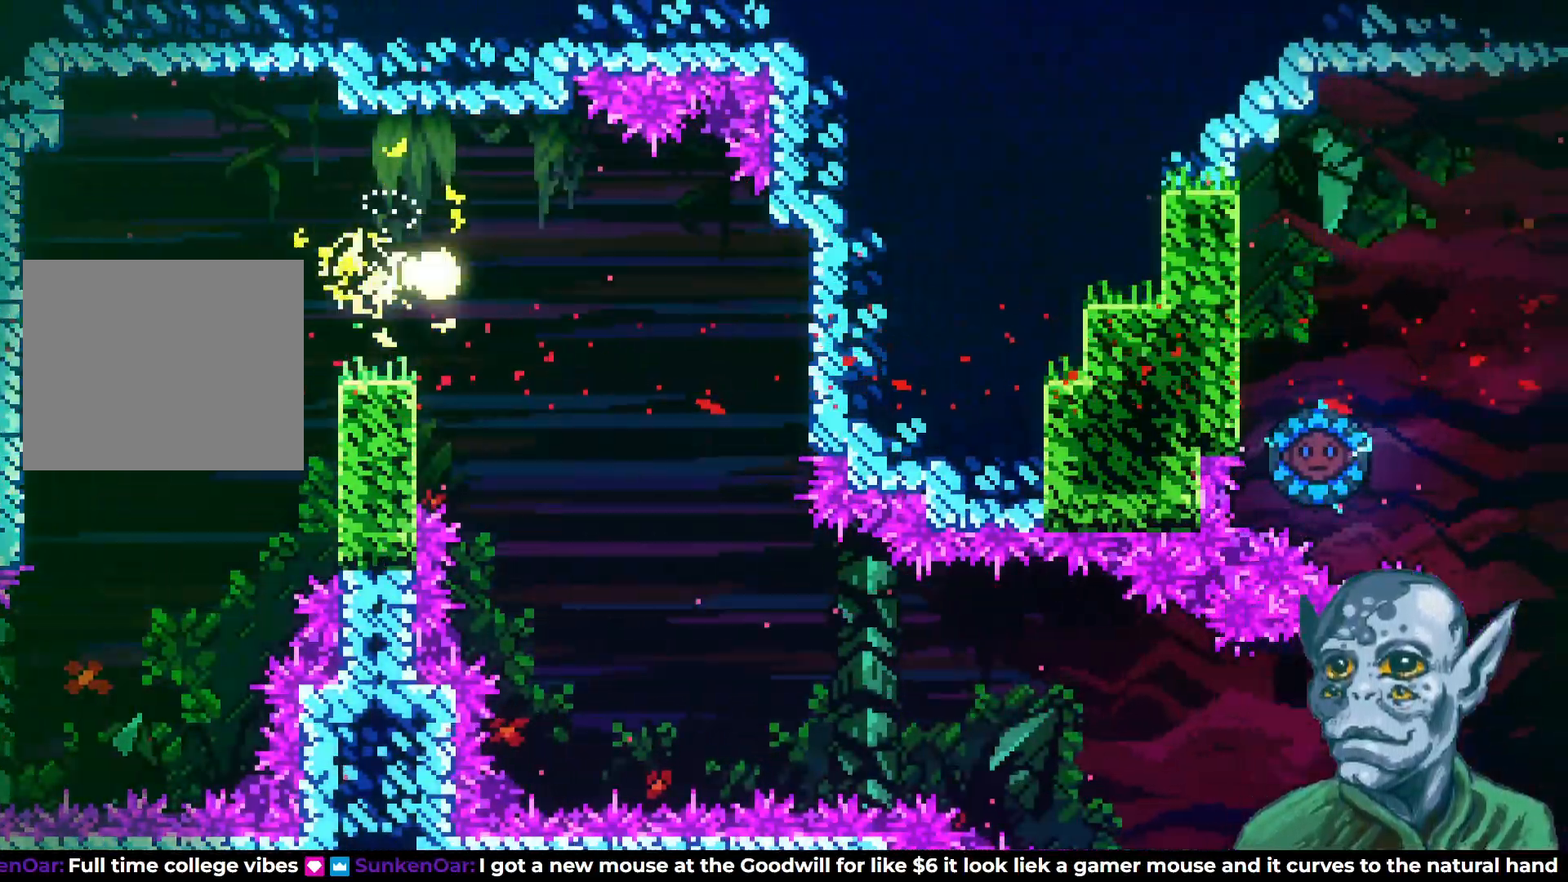
{"buttons": ["DPAD_DOWN", "DPAD_RIGHT"], "left_stick": "center", "right_stick": "center", "events": []}
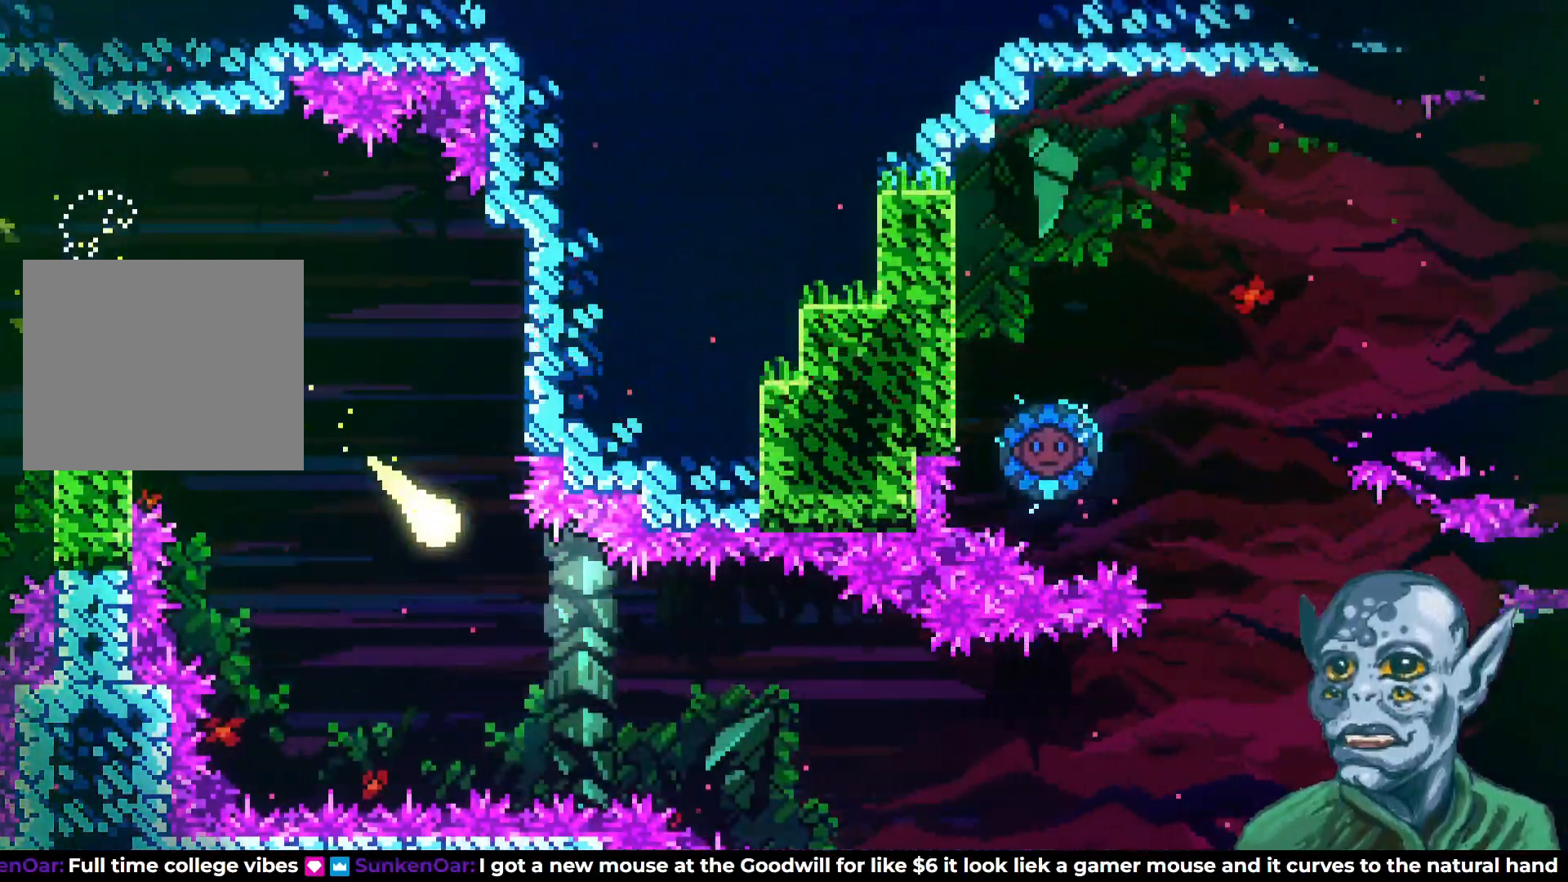
{"buttons": ["DPAD_RIGHT"], "left_stick": "center", "right_stick": "center", "events": [[267, "DPAD_DOWN", "up"]]}
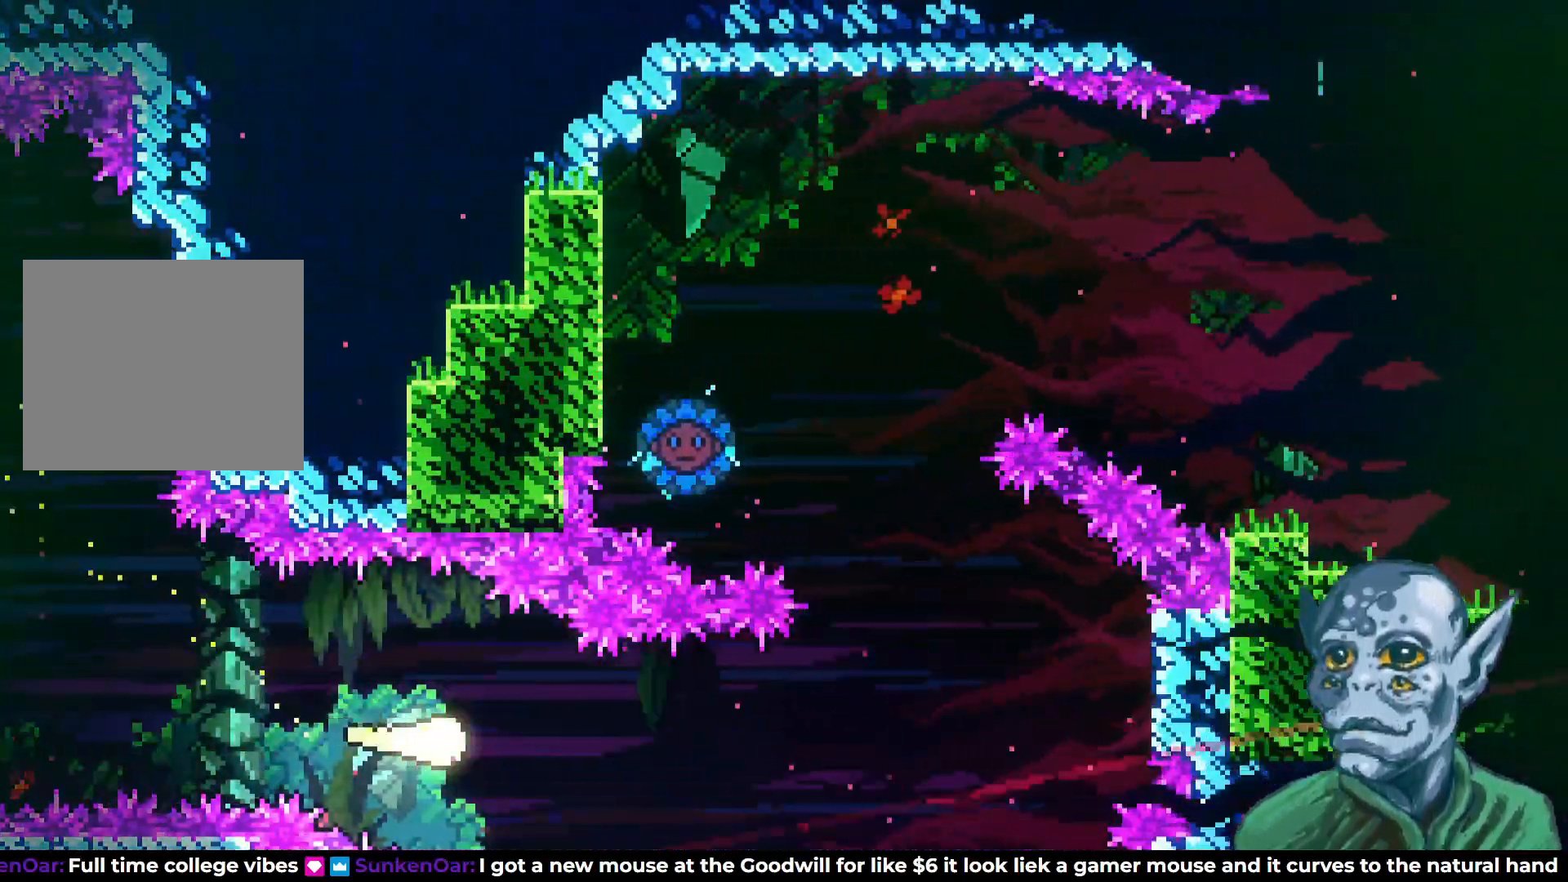
{"buttons": ["DPAD_UP"], "left_stick": "center", "right_stick": "center", "events": [[350, "DPAD_UP", "down"], [433, "DPAD_RIGHT", "up"]]}
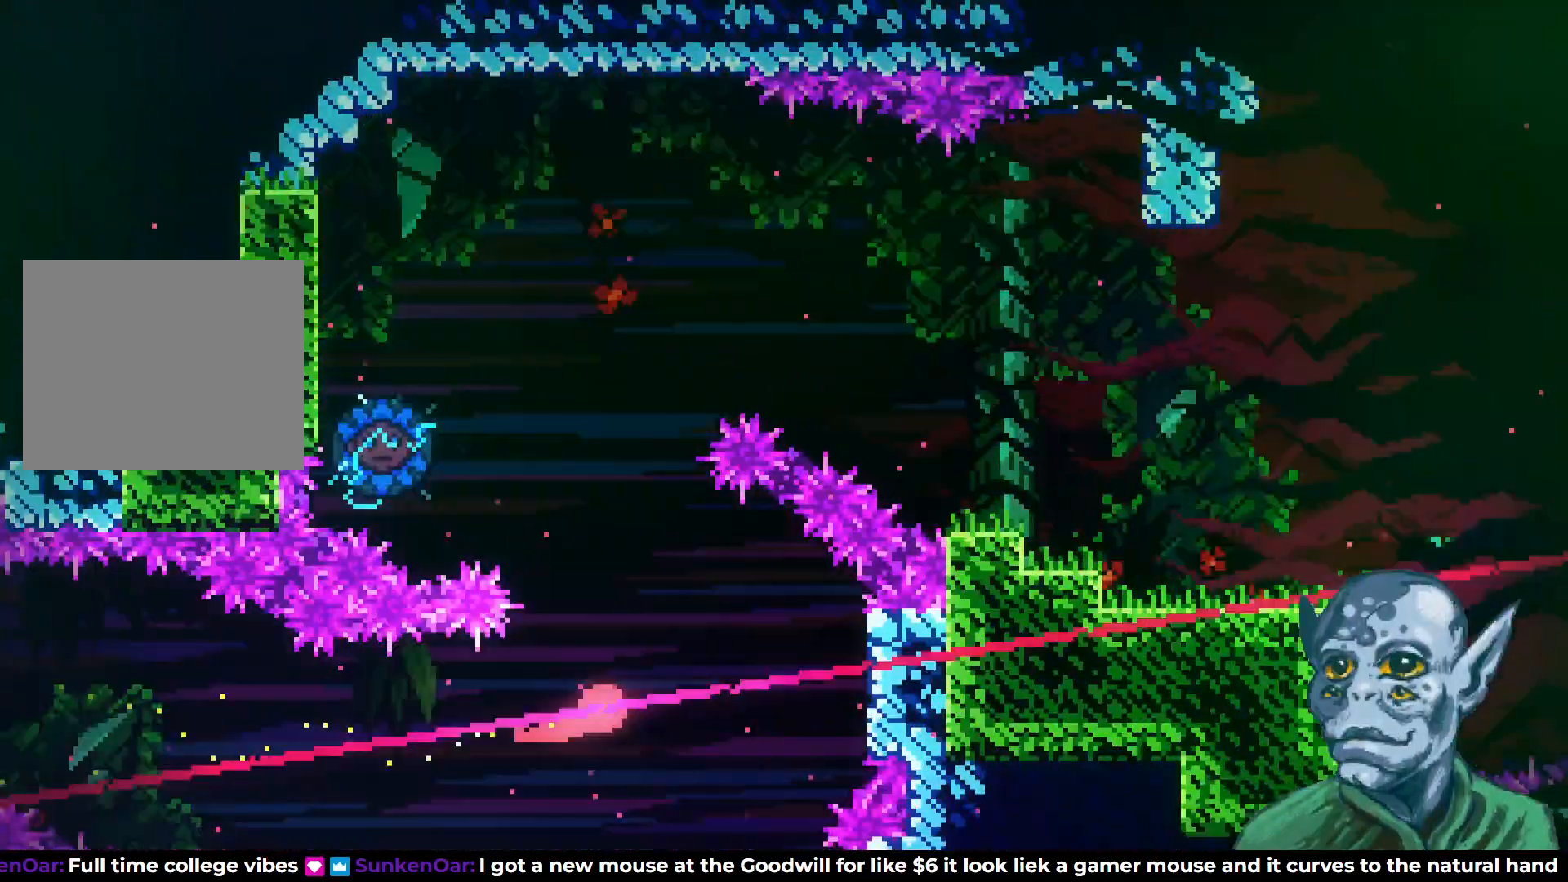
{"buttons": ["DPAD_UP", "DPAD_LEFT"], "left_stick": "center", "right_stick": "center", "events": [[50, "DPAD_LEFT", "down"]]}
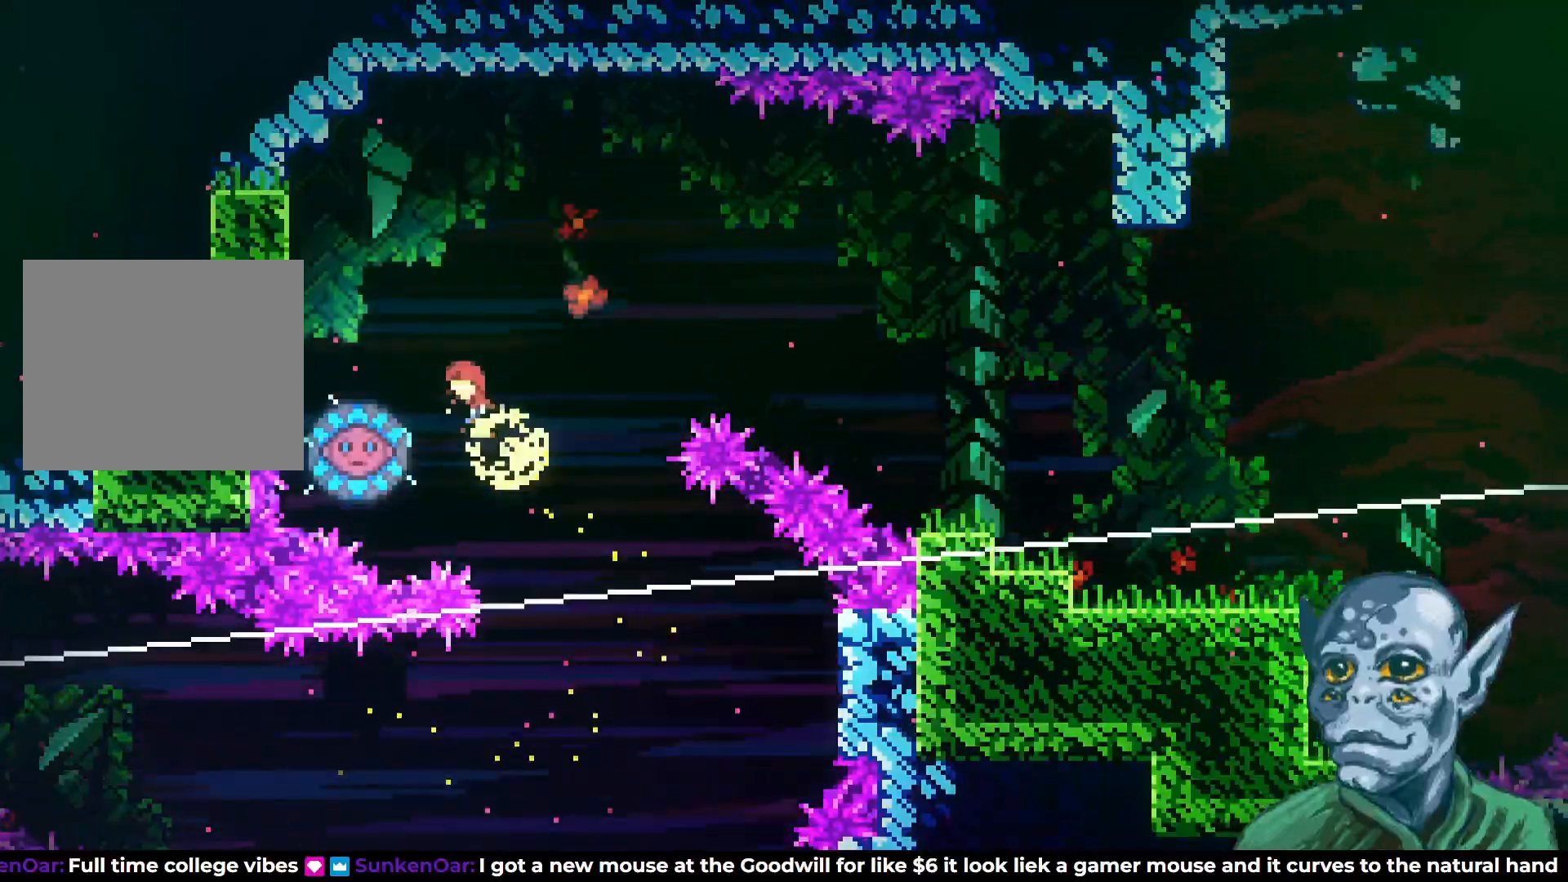
{"buttons": ["DPAD_RIGHT"], "left_stick": "center", "right_stick": "center", "events": [[50, "DPAD_UP", "up"], [250, "DPAD_LEFT", "up"], [250, "DPAD_UP", "down"], [267, "DPAD_RIGHT", "down"], [267, "DPAD_UP", "up"]]}
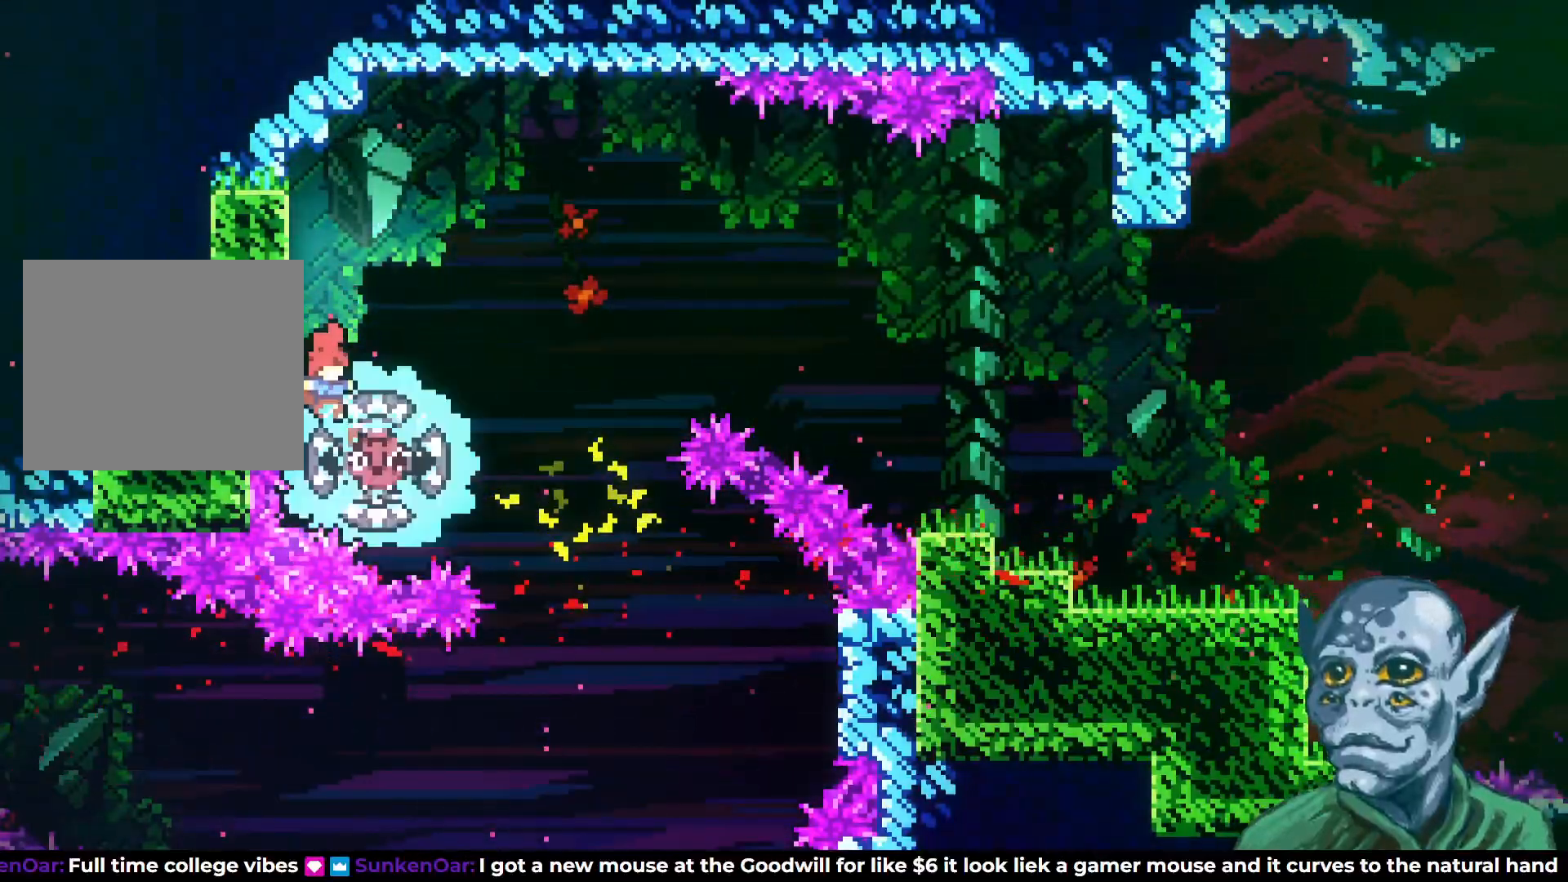
{"buttons": ["DPAD_RIGHT"], "left_stick": "center", "right_stick": "center", "events": []}
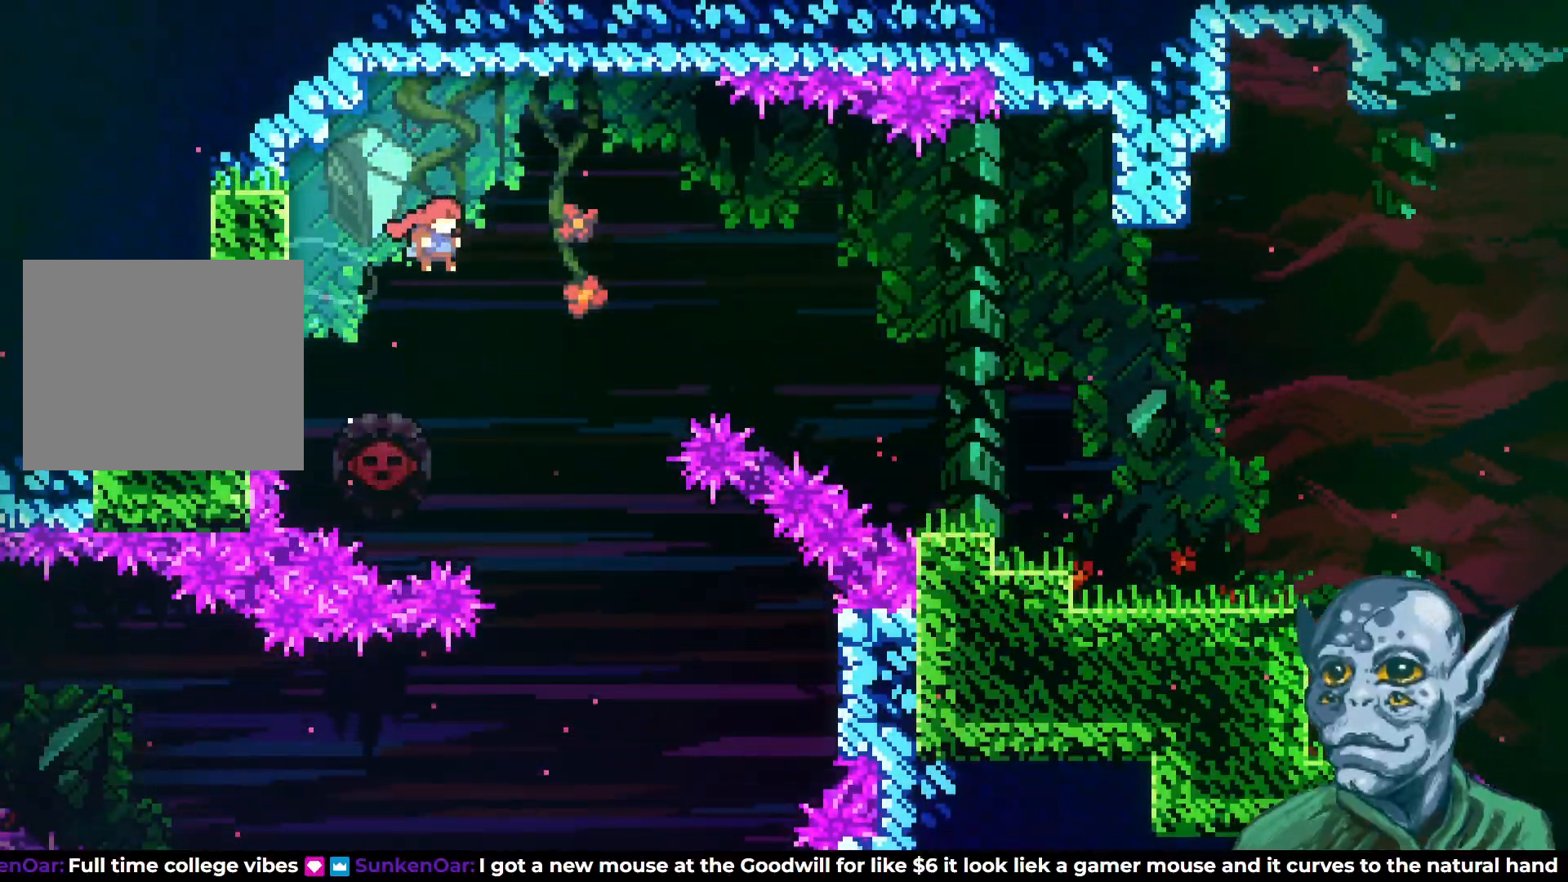
{"buttons": ["DPAD_RIGHT"], "left_stick": "center", "right_stick": "center", "events": [[167, "SQUARE", "down"], [333, "SQUARE", "up"]]}
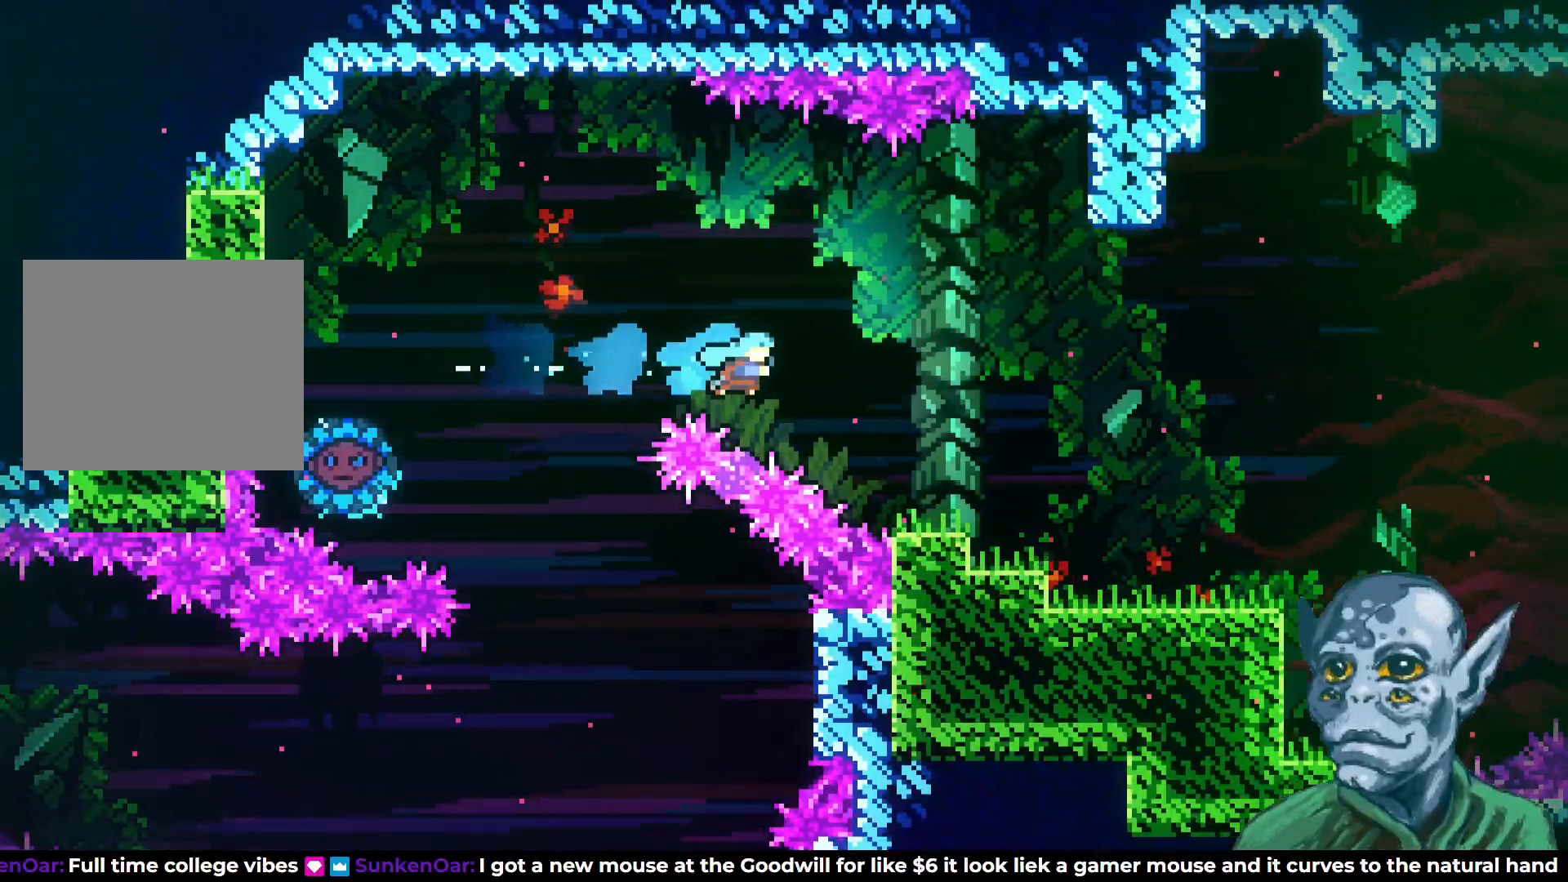
{"buttons": ["DPAD_RIGHT"], "left_stick": "center", "right_stick": "center", "events": []}
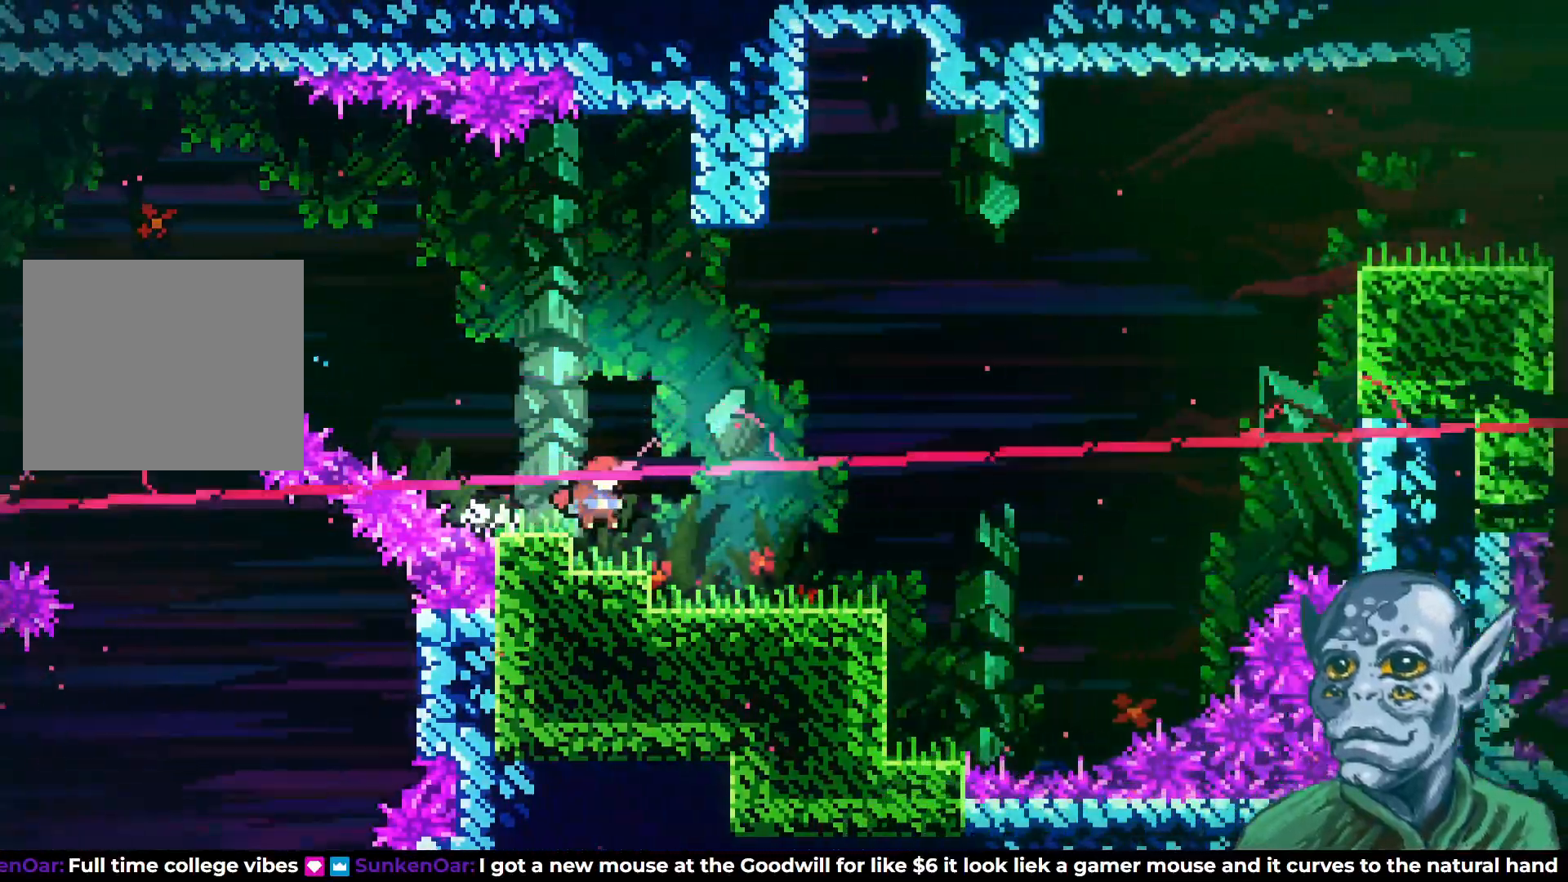
{"buttons": ["DPAD_RIGHT"], "left_stick": "center", "right_stick": "center", "events": [[167, "DPAD_RIGHT", "up"], [333, "DPAD_RIGHT", "down"]]}
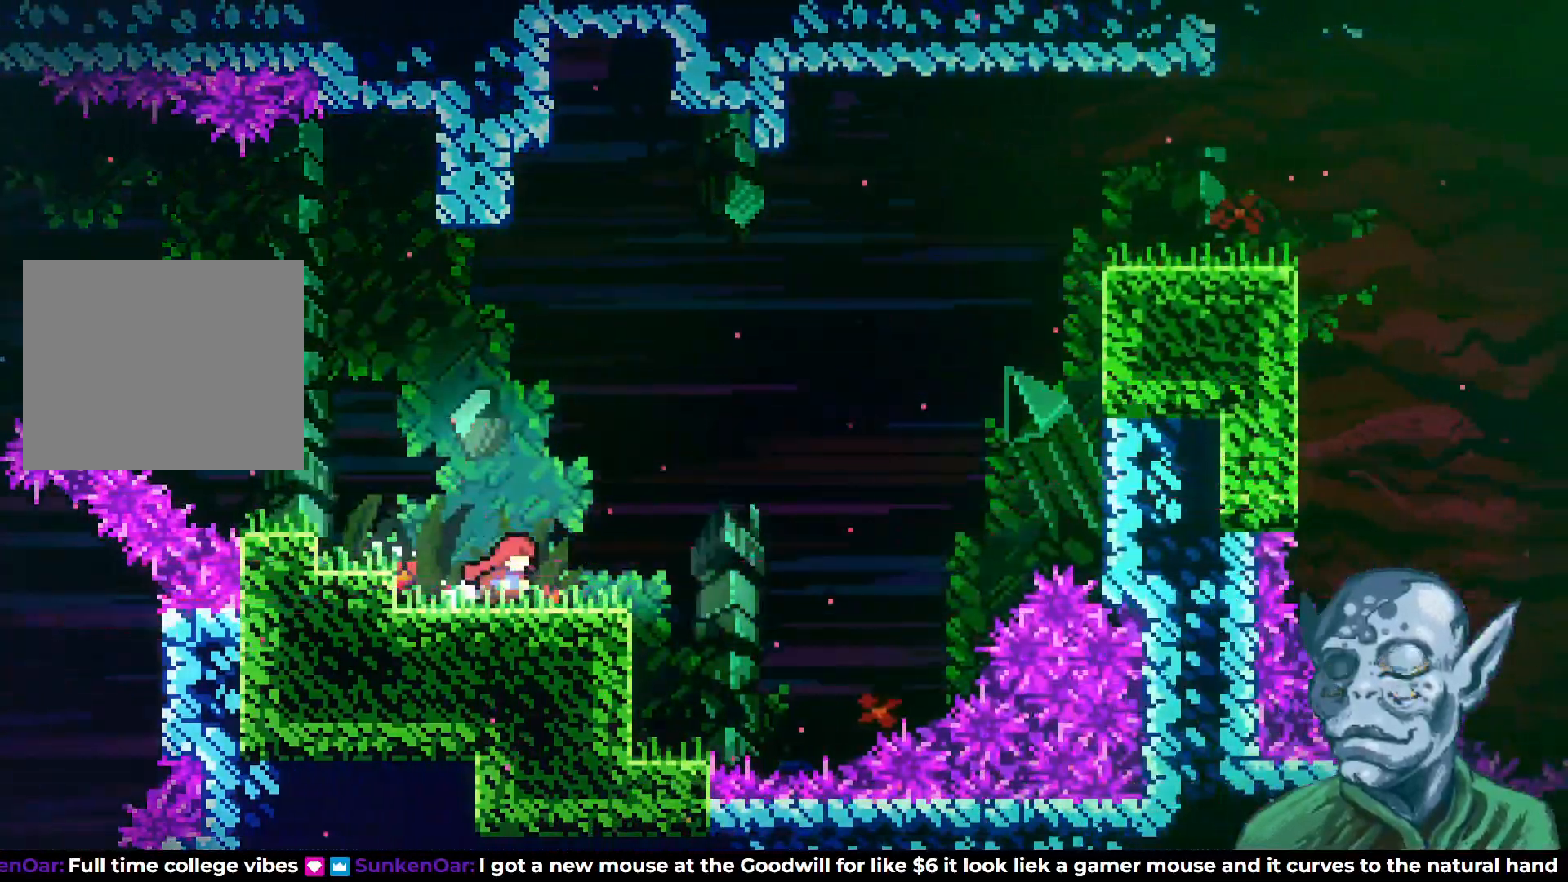
{"buttons": ["SQUARE", "DPAD_UP", "DPAD_RIGHT"], "left_stick": "center", "right_stick": "center", "events": [[50, "DPAD_UP", "down"], [67, "CROSS", "down"], [417, "CROSS", "up"], [433, "SQUARE", "down"]]}
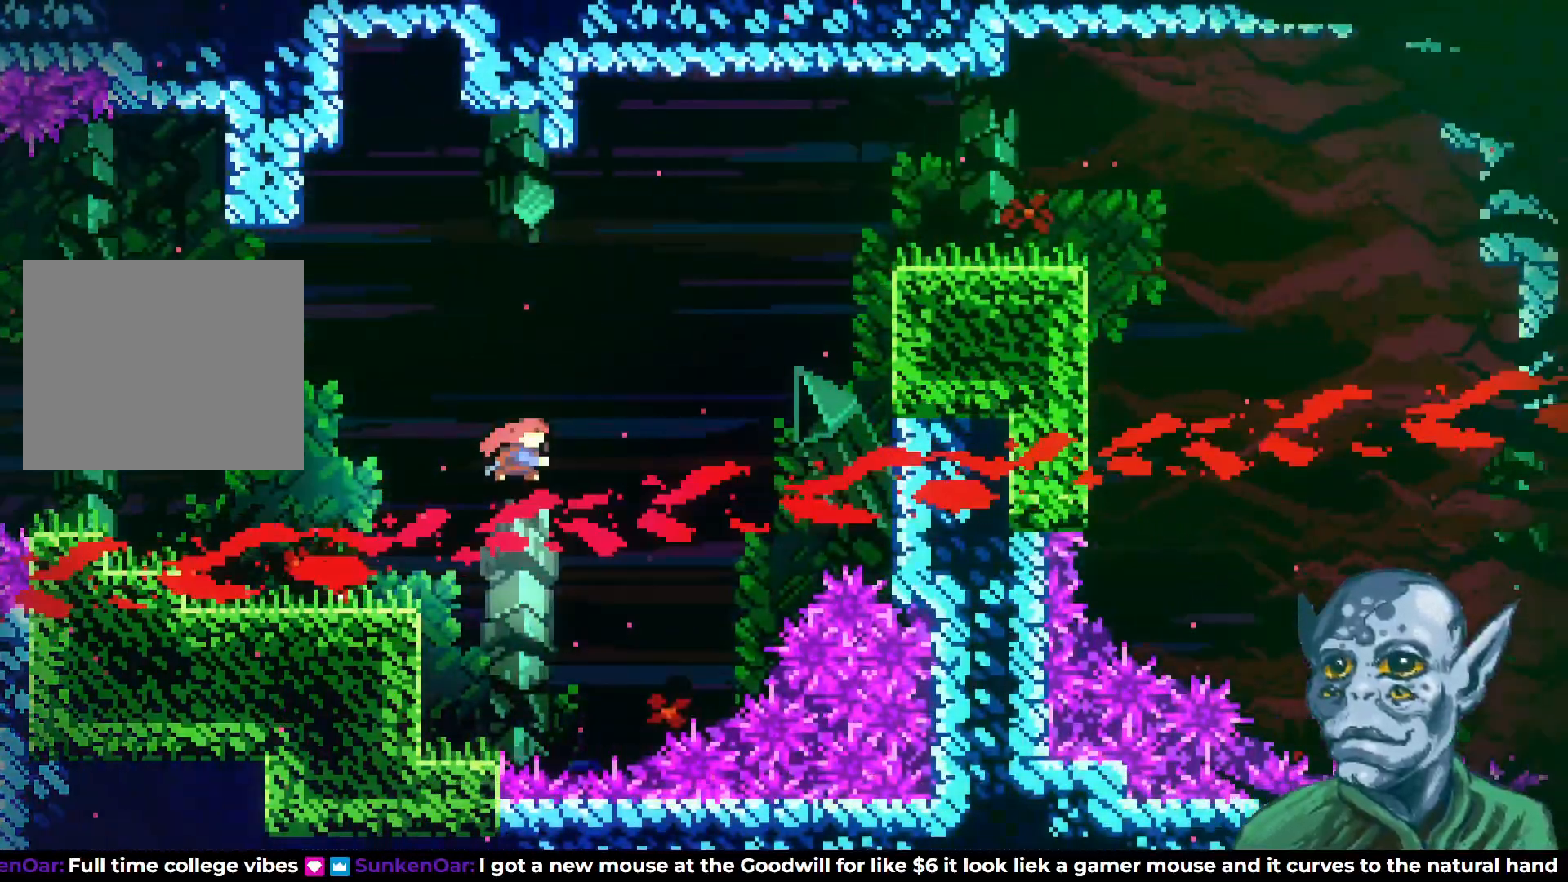
{"buttons": ["R2", "DPAD_RIGHT"], "left_stick": "center", "right_stick": "center", "events": [[367, "DPAD_UP", "up"], [417, "SQUARE", "up"], [483, "R2", "down"]]}
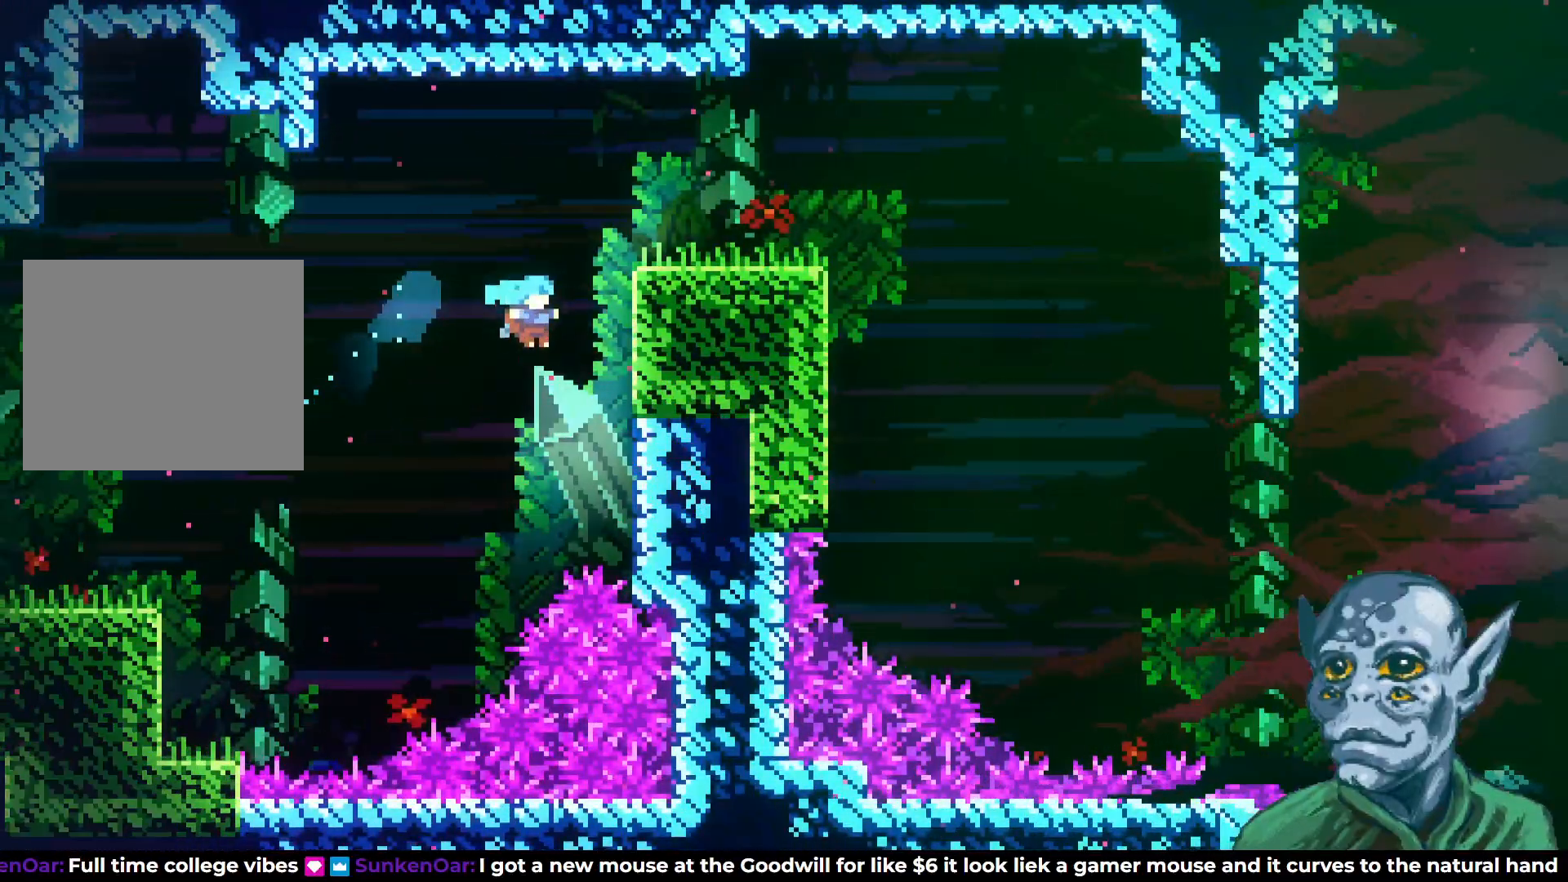
{"buttons": ["R2", "DPAD_UP"], "left_stick": "center", "right_stick": "center", "events": [[17, "DPAD_UP", "down"], [150, "DPAD_RIGHT", "up"]]}
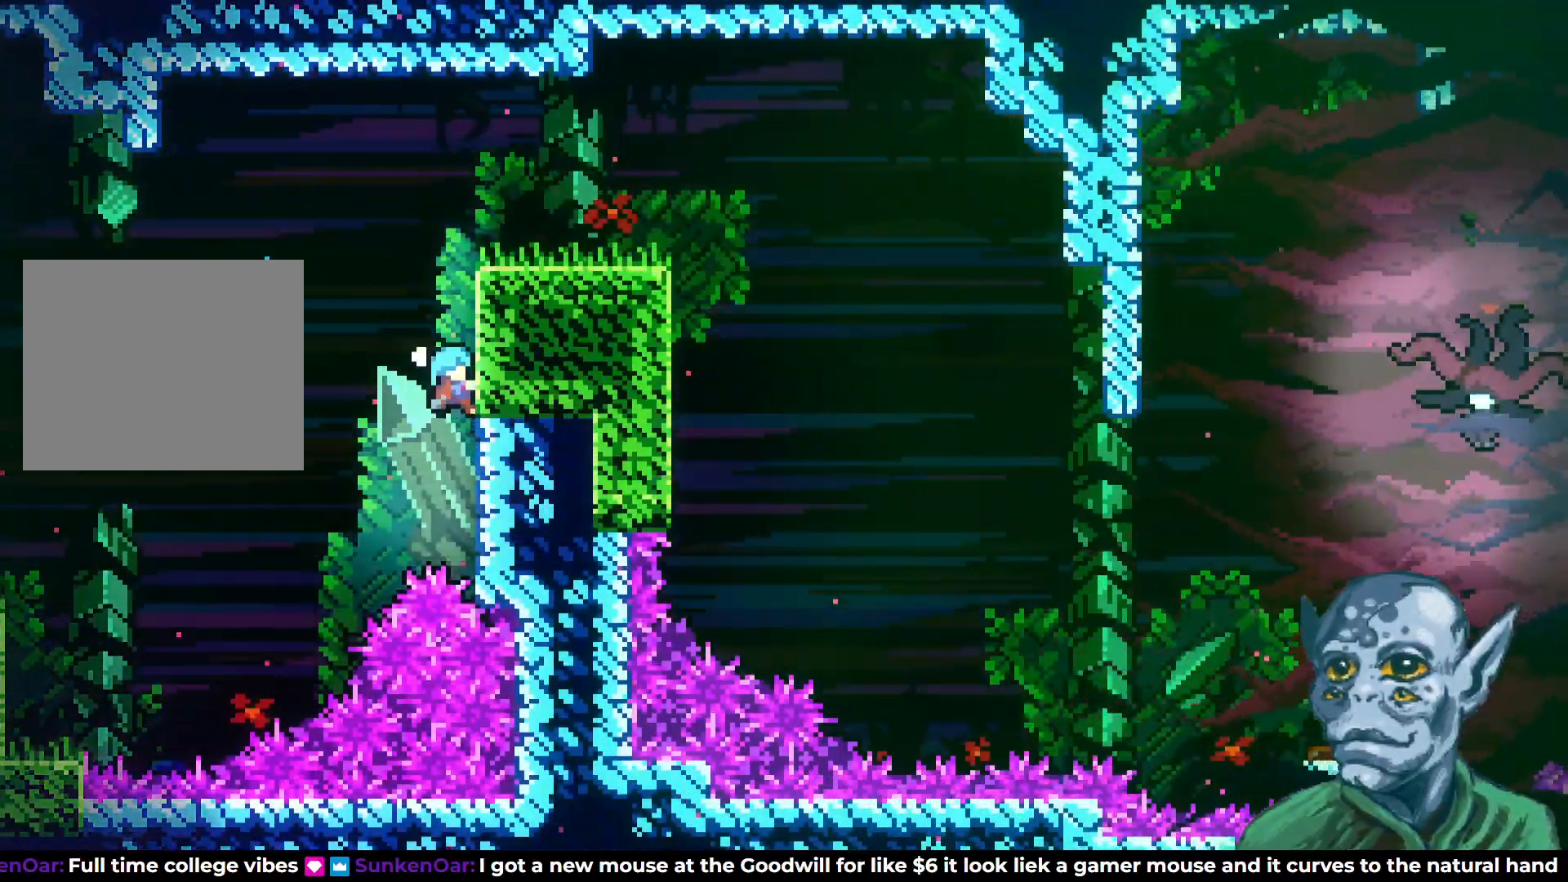
{"buttons": ["R2"], "left_stick": "center", "right_stick": "center", "events": [[233, "DPAD_UP", "up"]]}
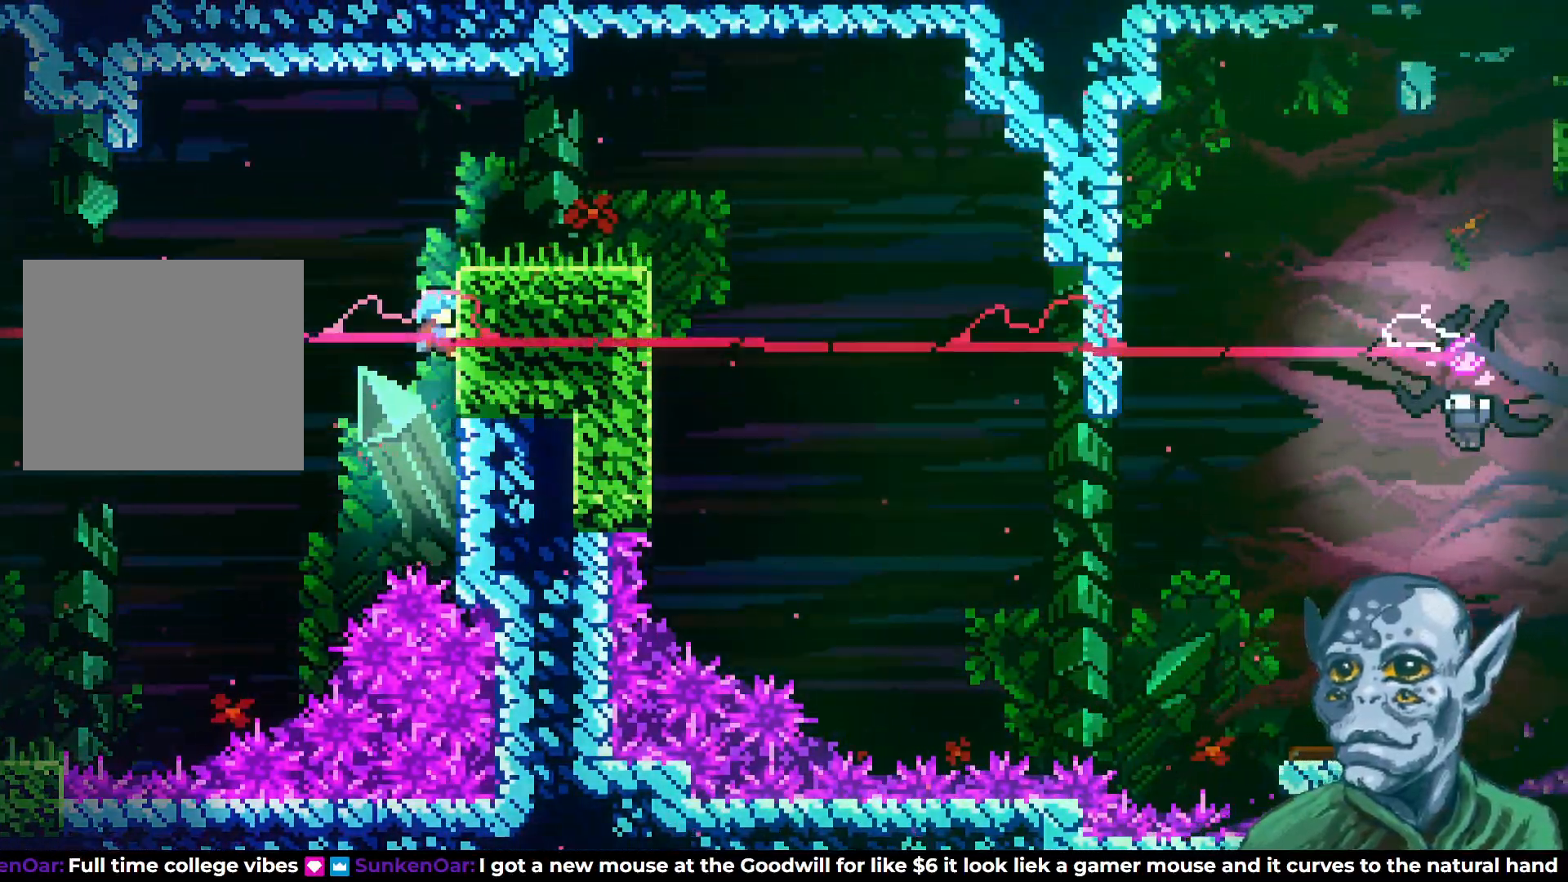
{"buttons": ["R2", "DPAD_UP"], "left_stick": "center", "right_stick": "center", "events": [[417, "DPAD_UP", "down"]]}
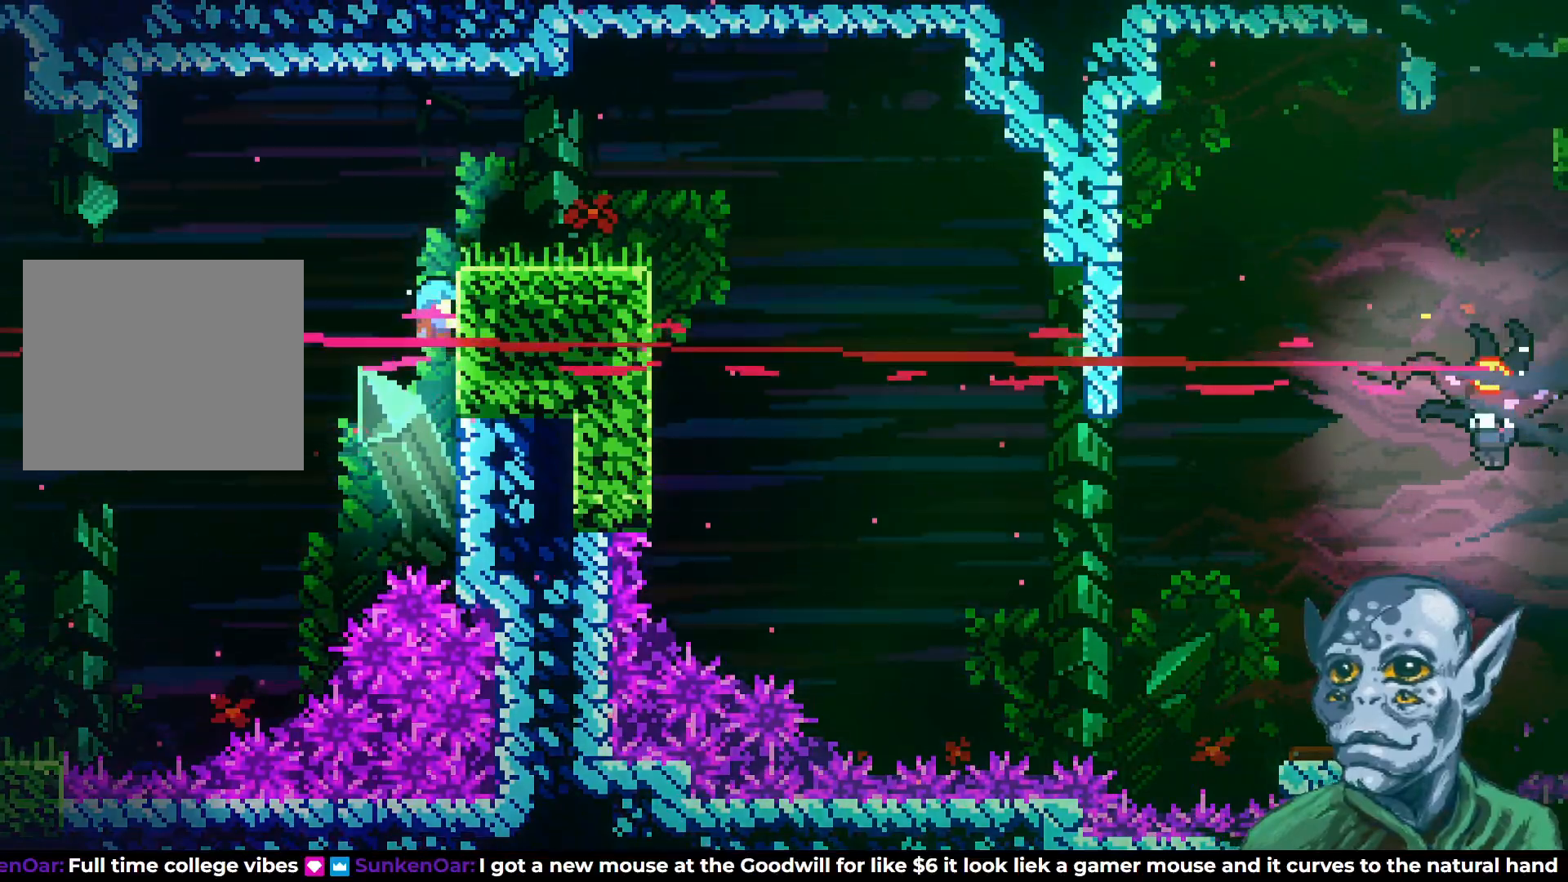
{"buttons": ["R2", "DPAD_RIGHT"], "left_stick": "center", "right_stick": "center", "events": [[33, "DPAD_RIGHT", "down"], [133, "CROSS", "down"], [400, "DPAD_UP", "up"], [467, "CROSS", "up"]]}
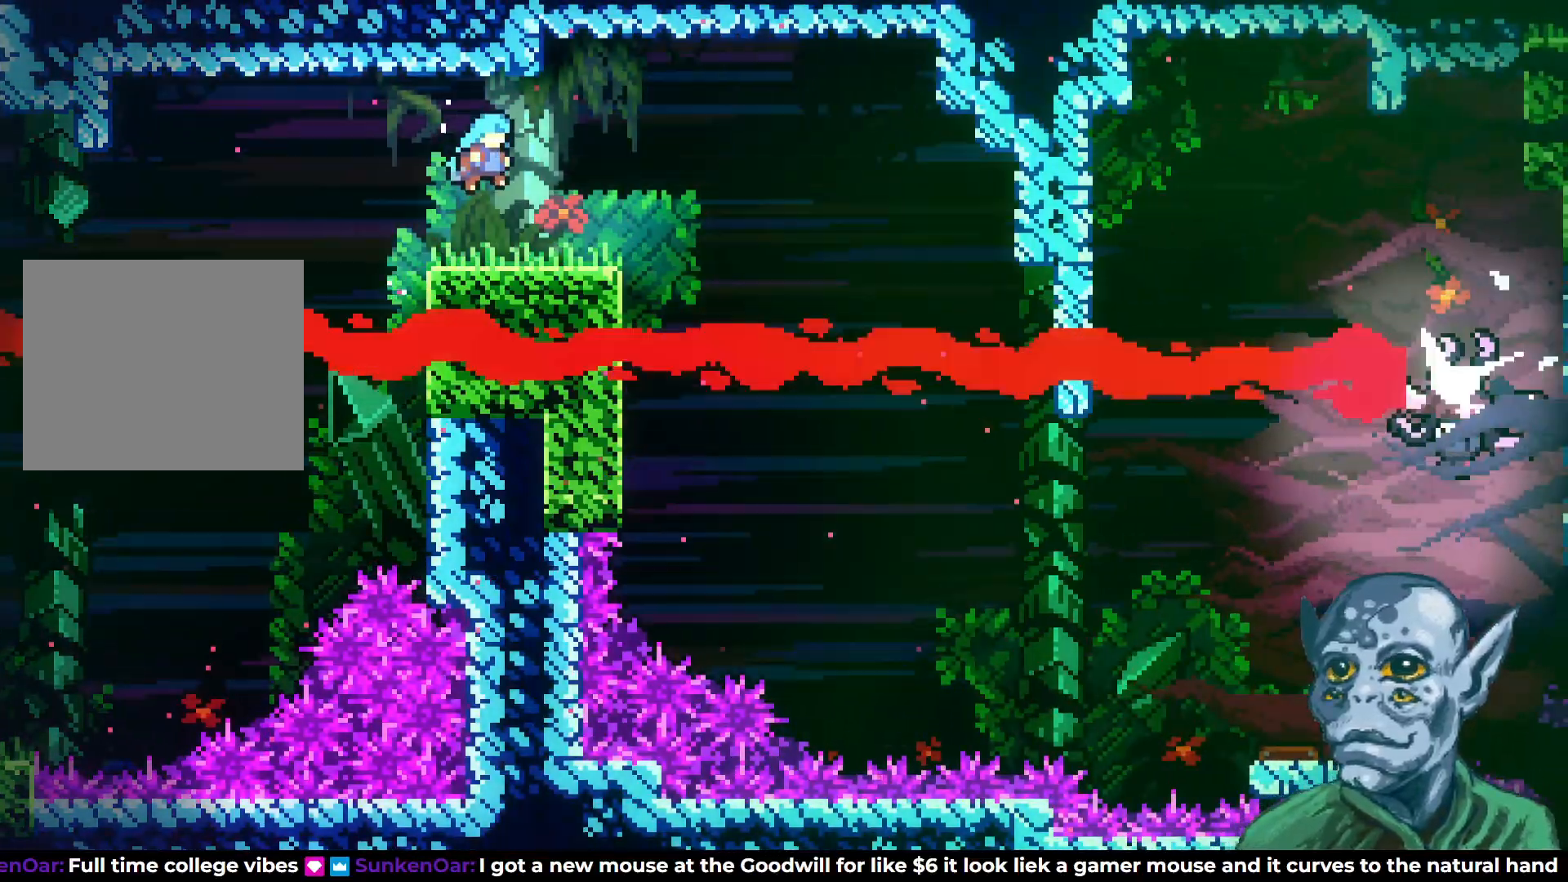
{"buttons": ["DPAD_RIGHT"], "left_stick": "center", "right_stick": "center", "events": [[17, "R2", "up"], [67, "DPAD_RIGHT", "up"], [233, "DPAD_RIGHT", "down"], [300, "CROSS", "down"], [417, "CROSS", "up"]]}
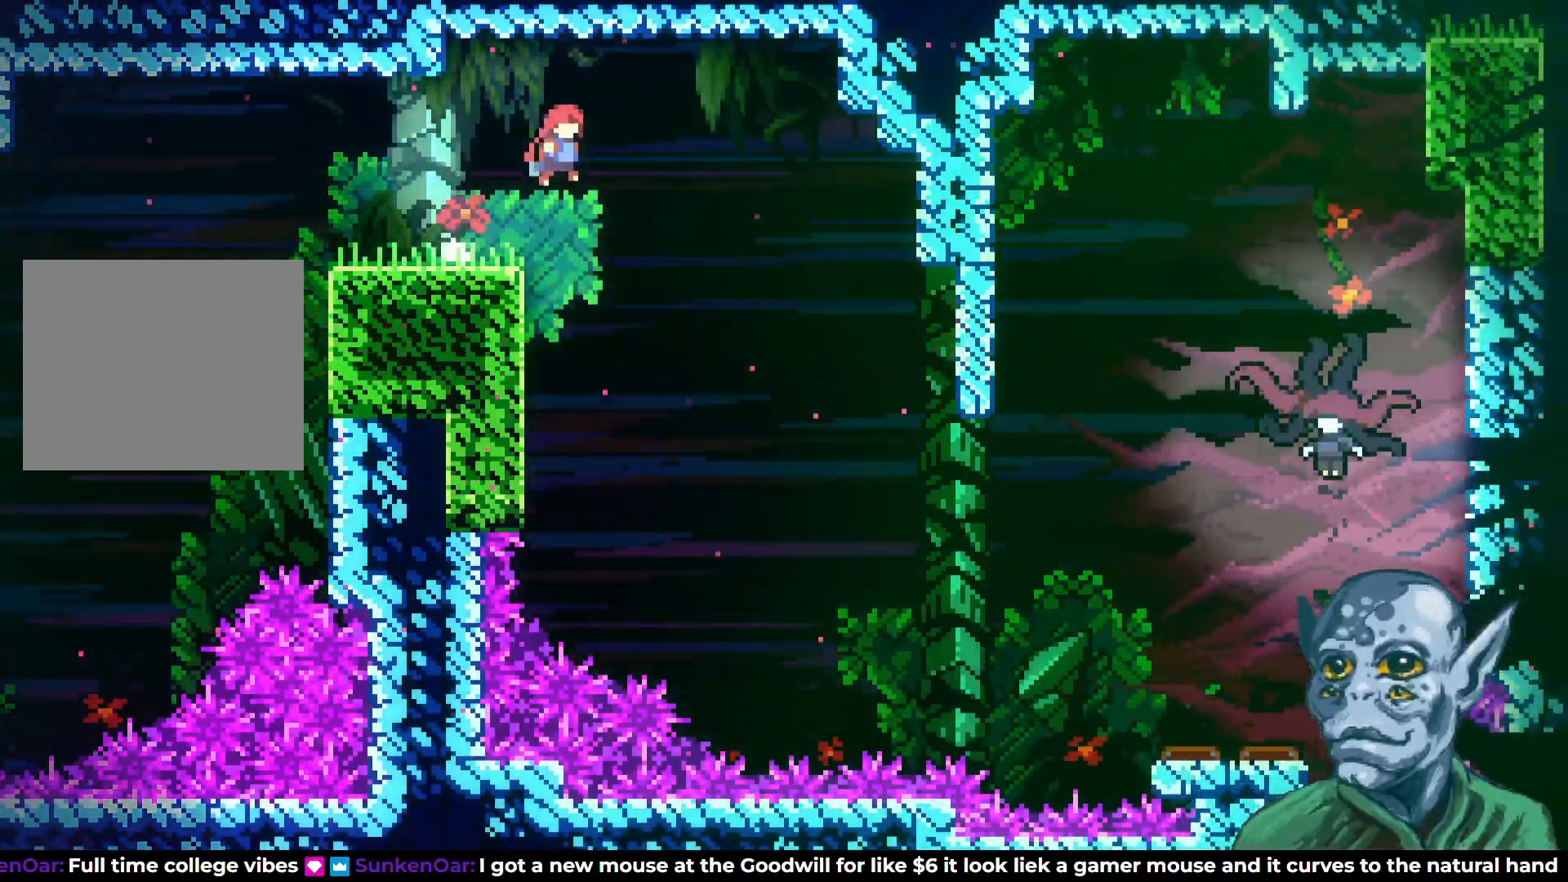
{"buttons": ["DPAD_RIGHT"], "left_stick": "center", "right_stick": "center", "events": []}
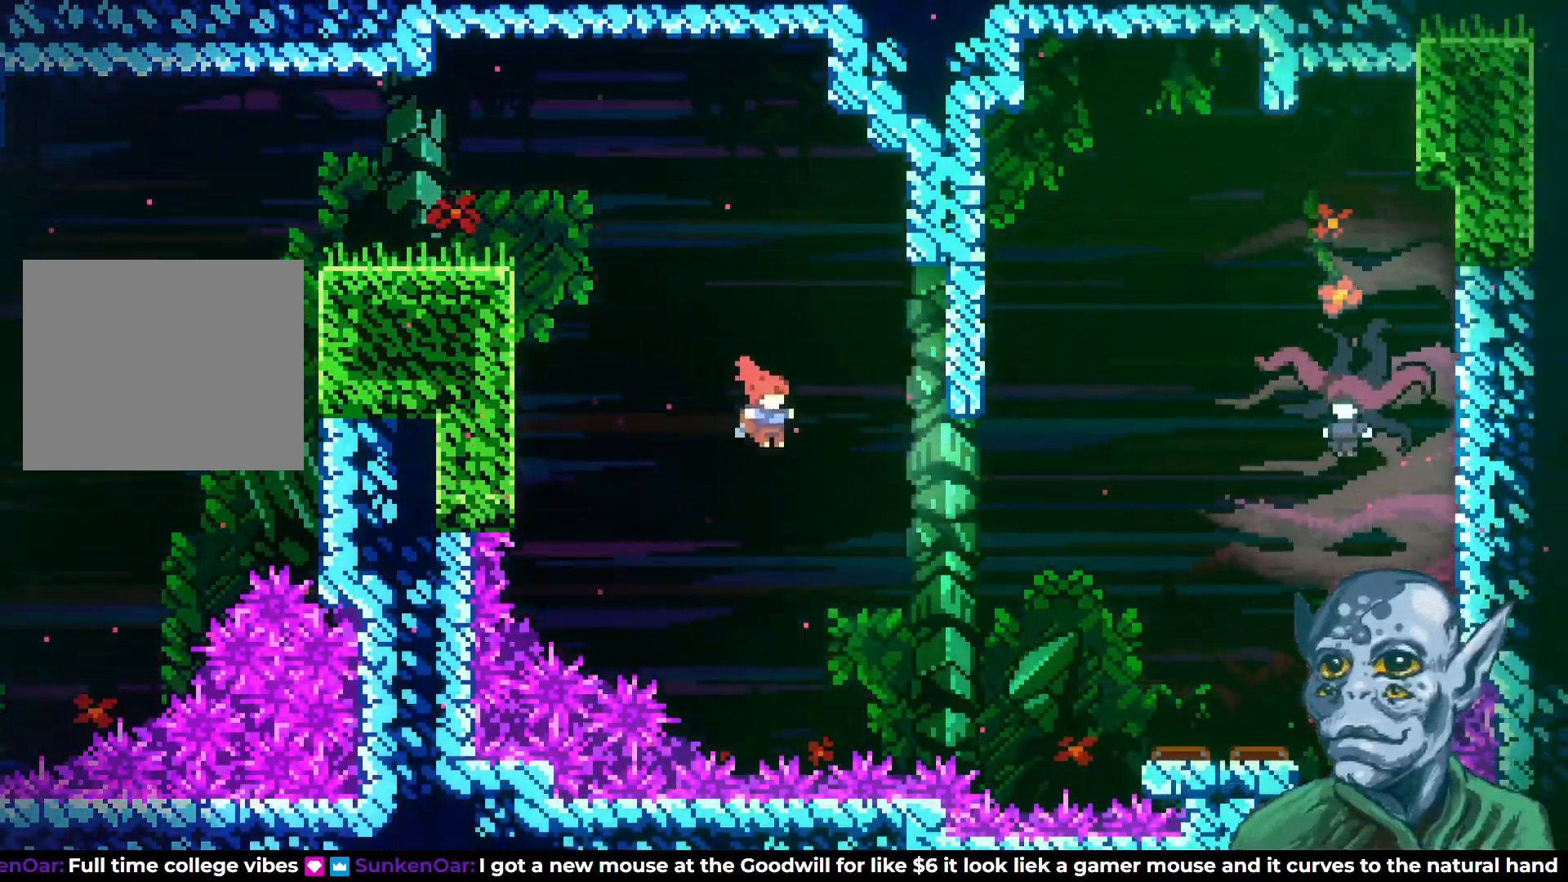
{"buttons": [], "left_stick": "center", "right_stick": "center", "events": [[83, "SQUARE", "down"], [167, "SQUARE", "up"], [500, "DPAD_RIGHT", "up"]]}
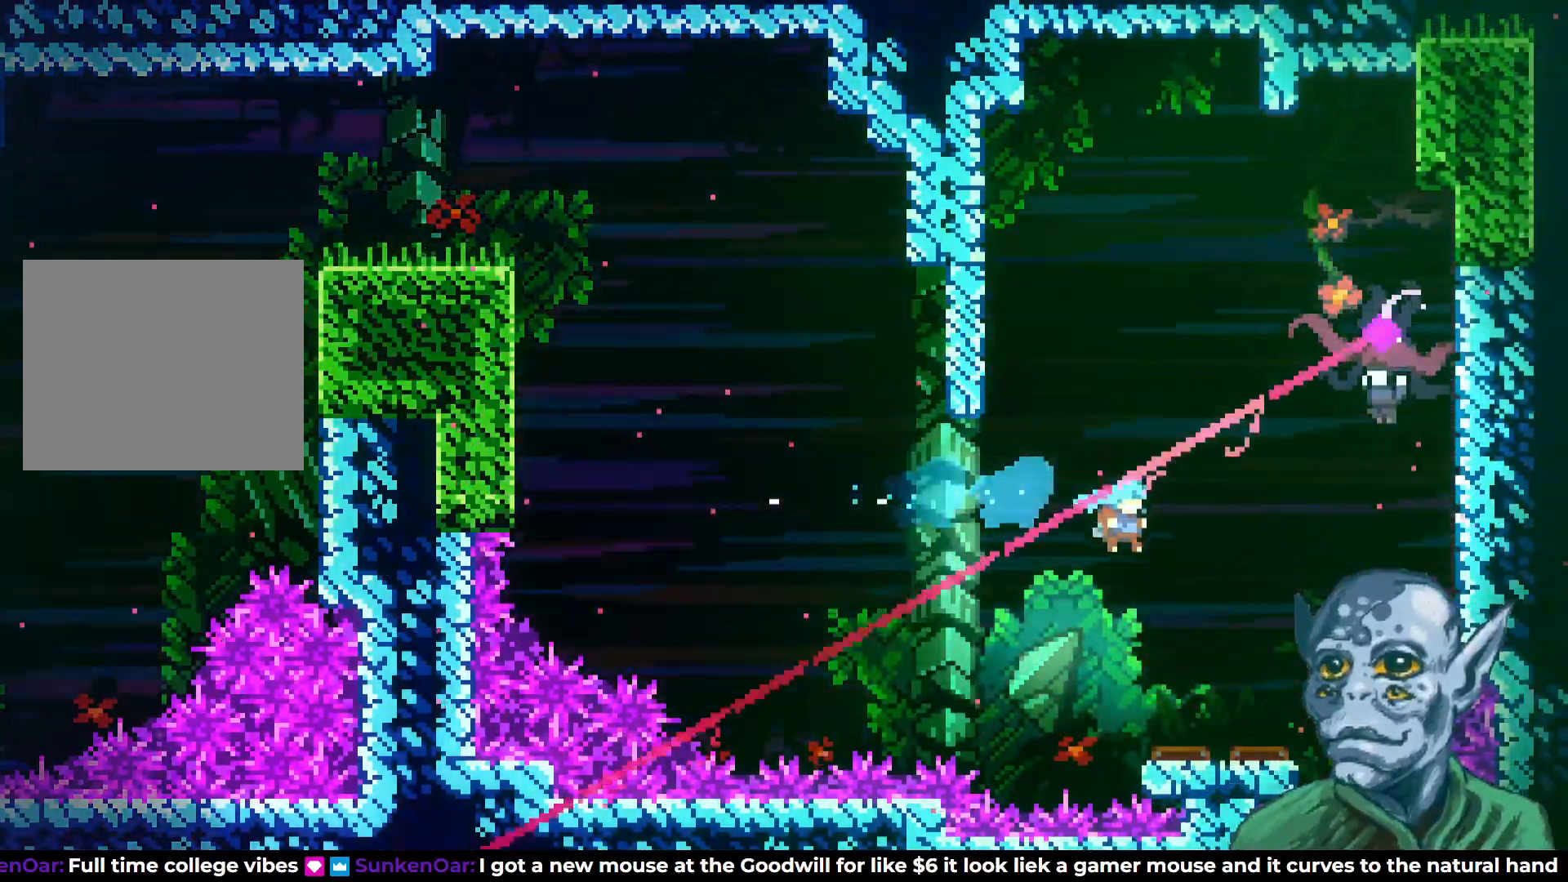
{"buttons": ["DPAD_UP", "DPAD_LEFT"], "left_stick": "center", "right_stick": "center", "events": [[117, "DPAD_RIGHT", "down"], [217, "DPAD_RIGHT", "up"], [417, "DPAD_LEFT", "down"], [450, "DPAD_UP", "down"]]}
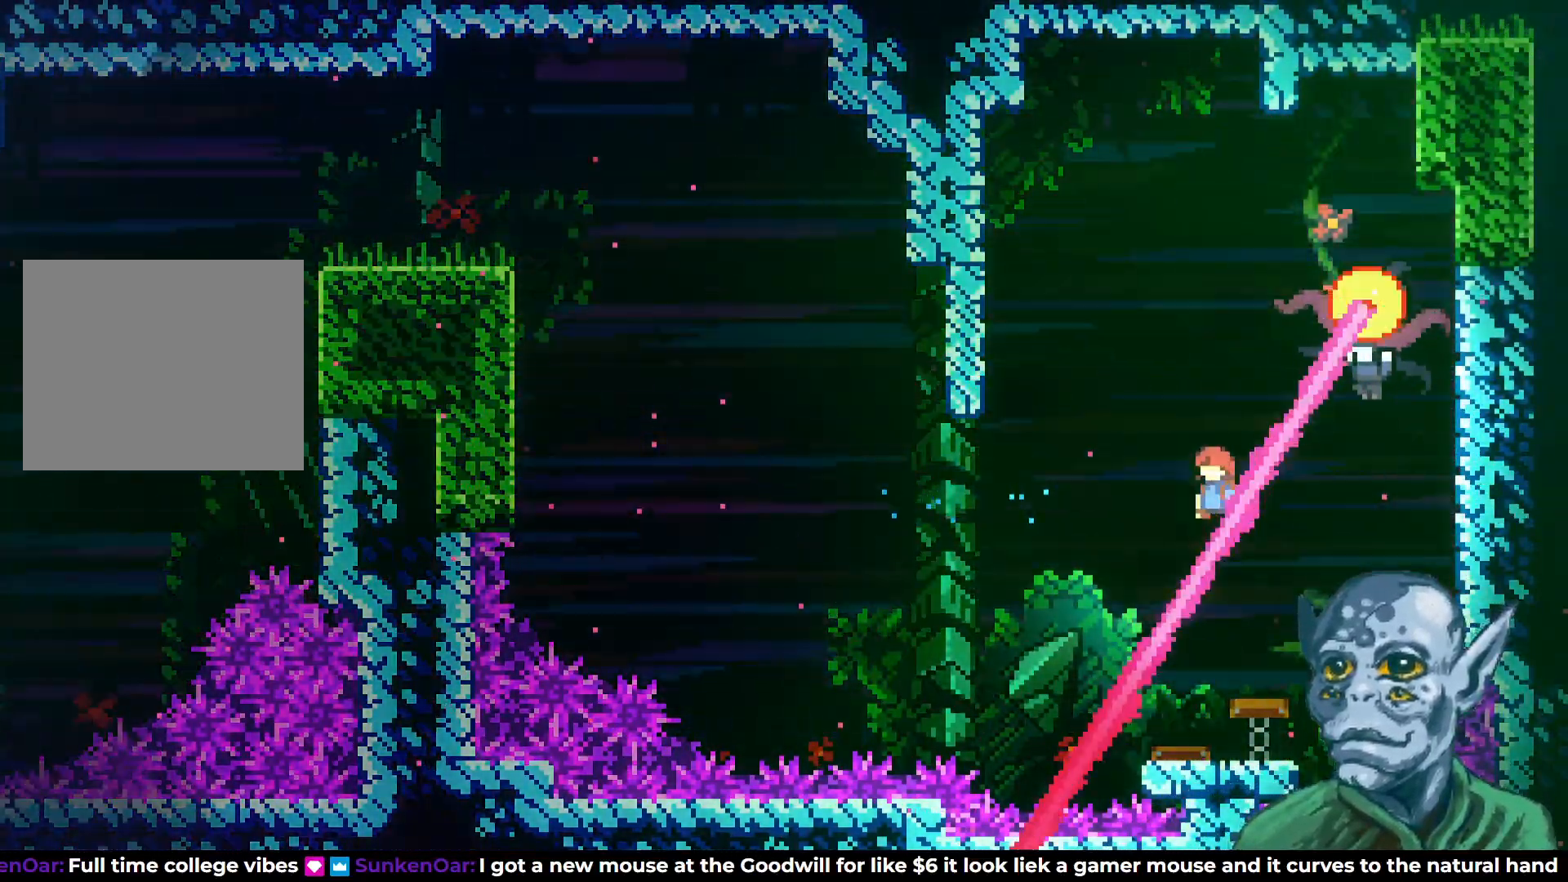
{"buttons": ["R2", "DPAD_UP", "DPAD_LEFT"], "left_stick": "center", "right_stick": "center", "events": [[117, "SQUARE", "down"], [317, "SQUARE", "up"], [483, "R2", "down"]]}
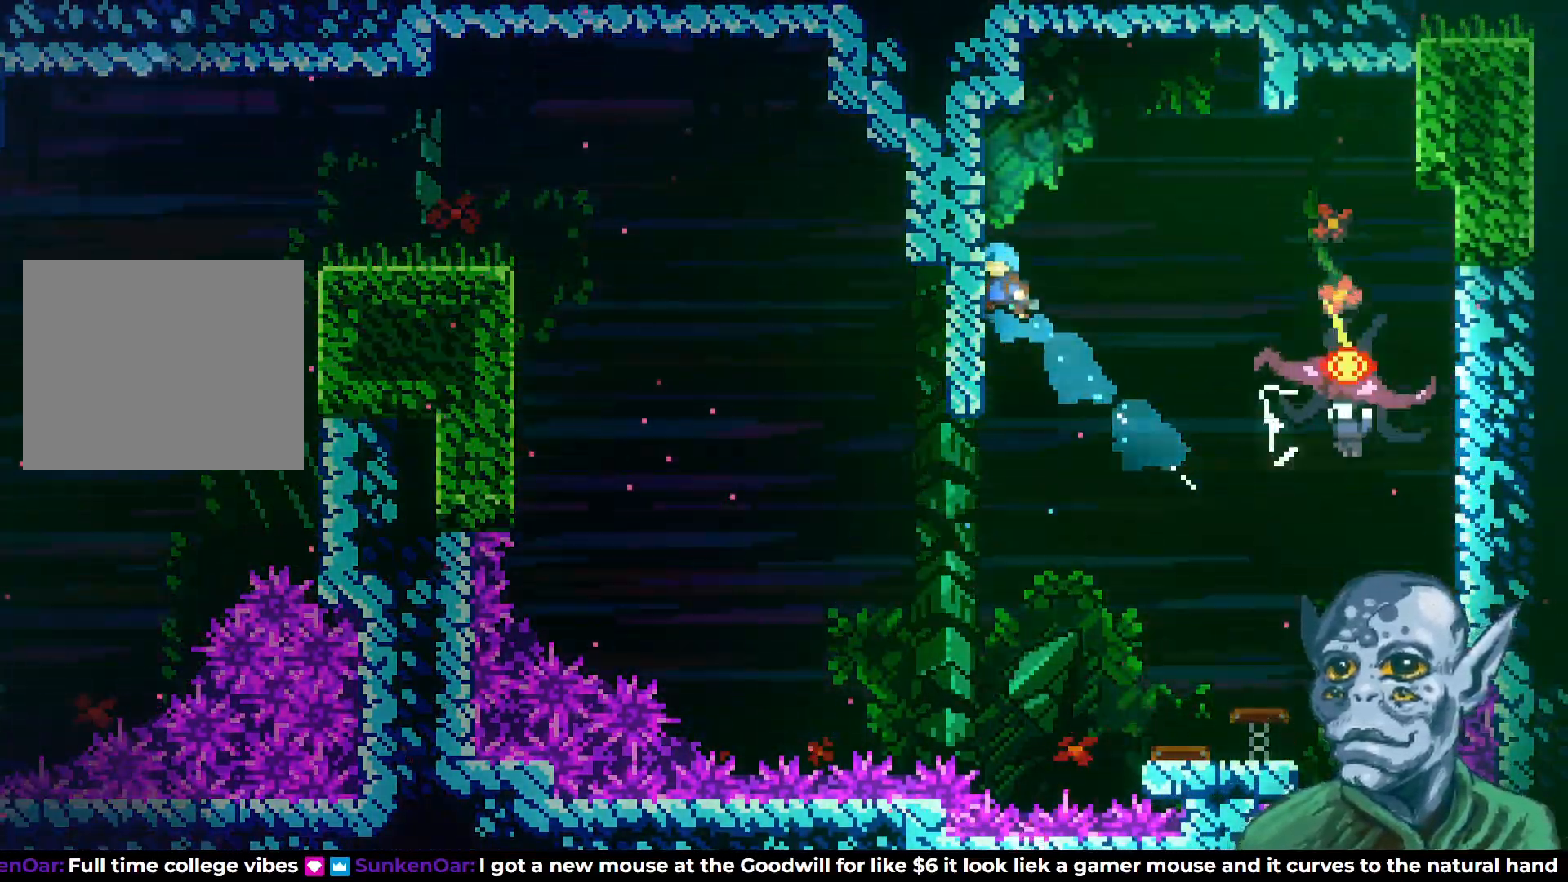
{"buttons": ["CROSS", "R2", "DPAD_RIGHT"], "left_stick": "center", "right_stick": "center", "events": [[33, "DPAD_LEFT", "up"], [67, "DPAD_UP", "up"], [83, "DPAD_RIGHT", "down"], [133, "CROSS", "down"]]}
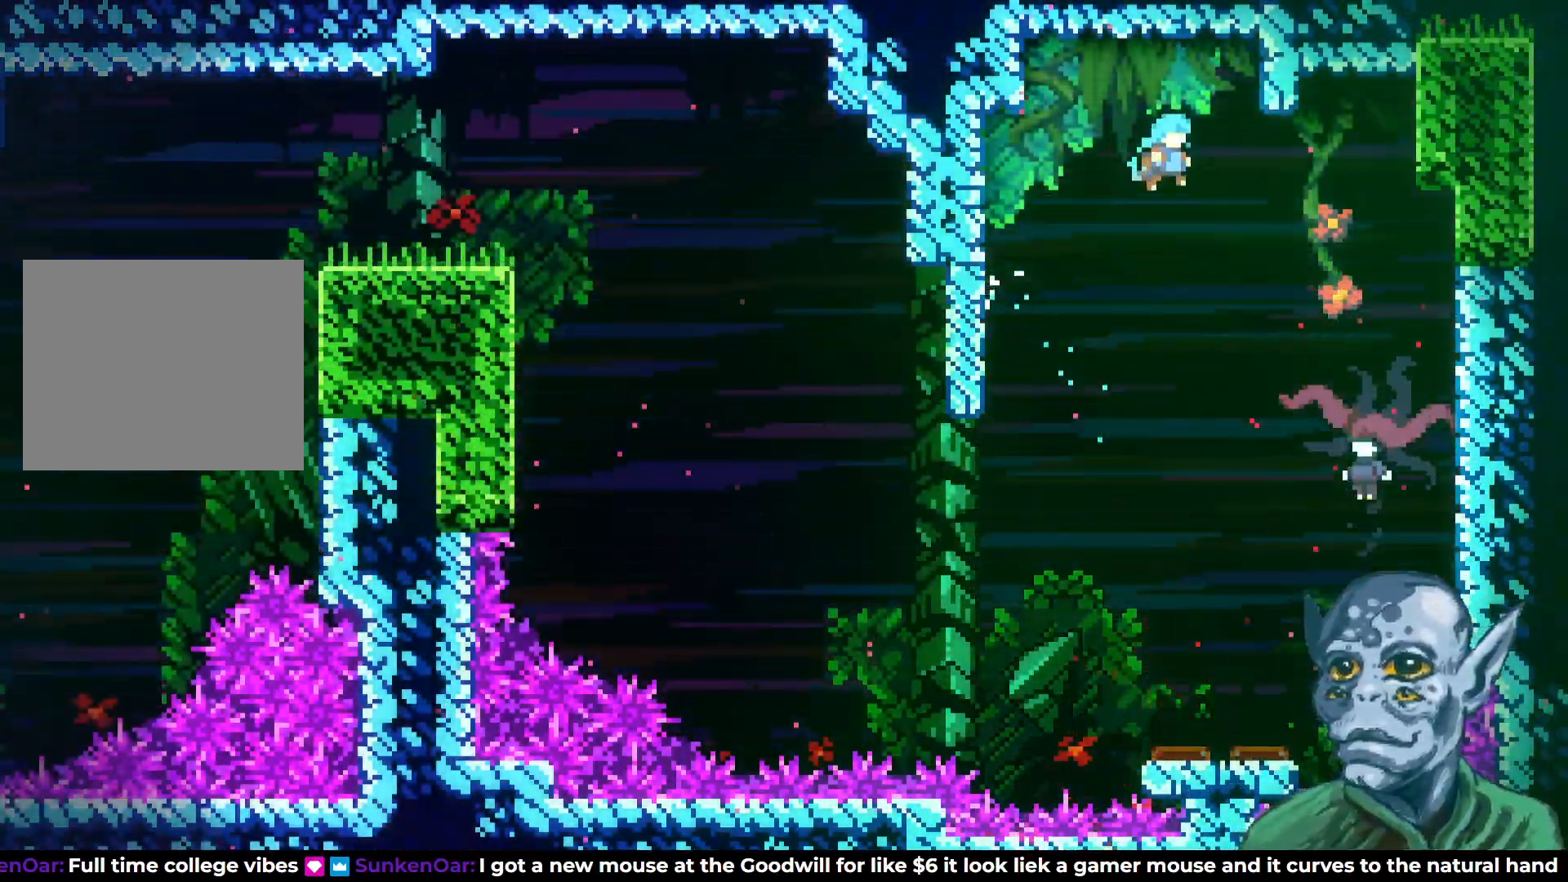
{"buttons": [], "left_stick": "center", "right_stick": "center", "events": [[17, "CROSS", "up"], [33, "R2", "up"], [400, "DPAD_RIGHT", "up"]]}
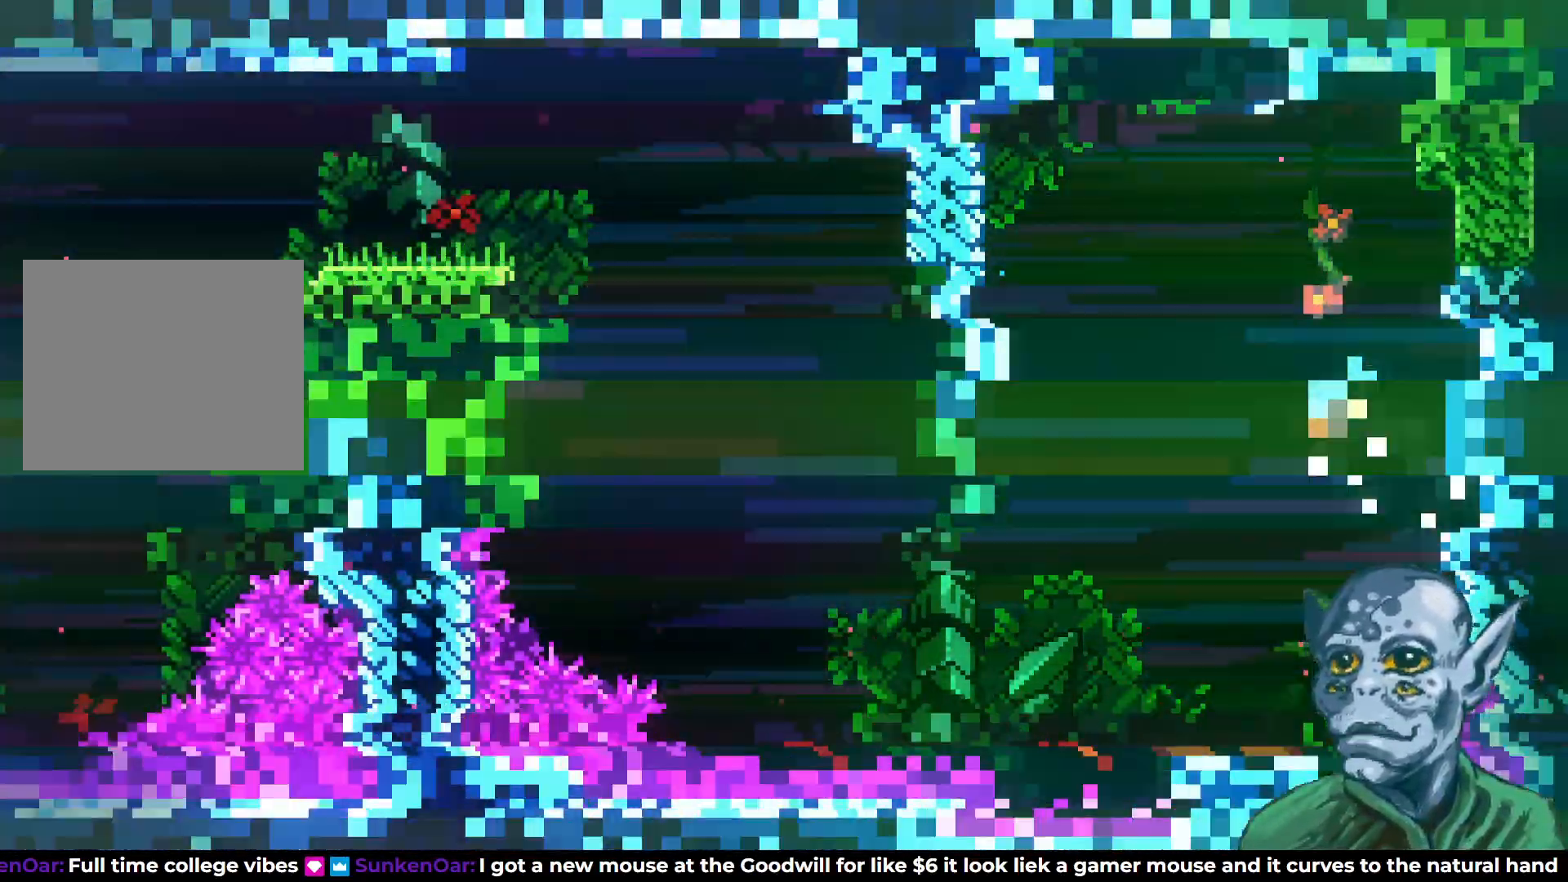
{"buttons": [], "left_stick": "center", "right_stick": "center", "events": []}